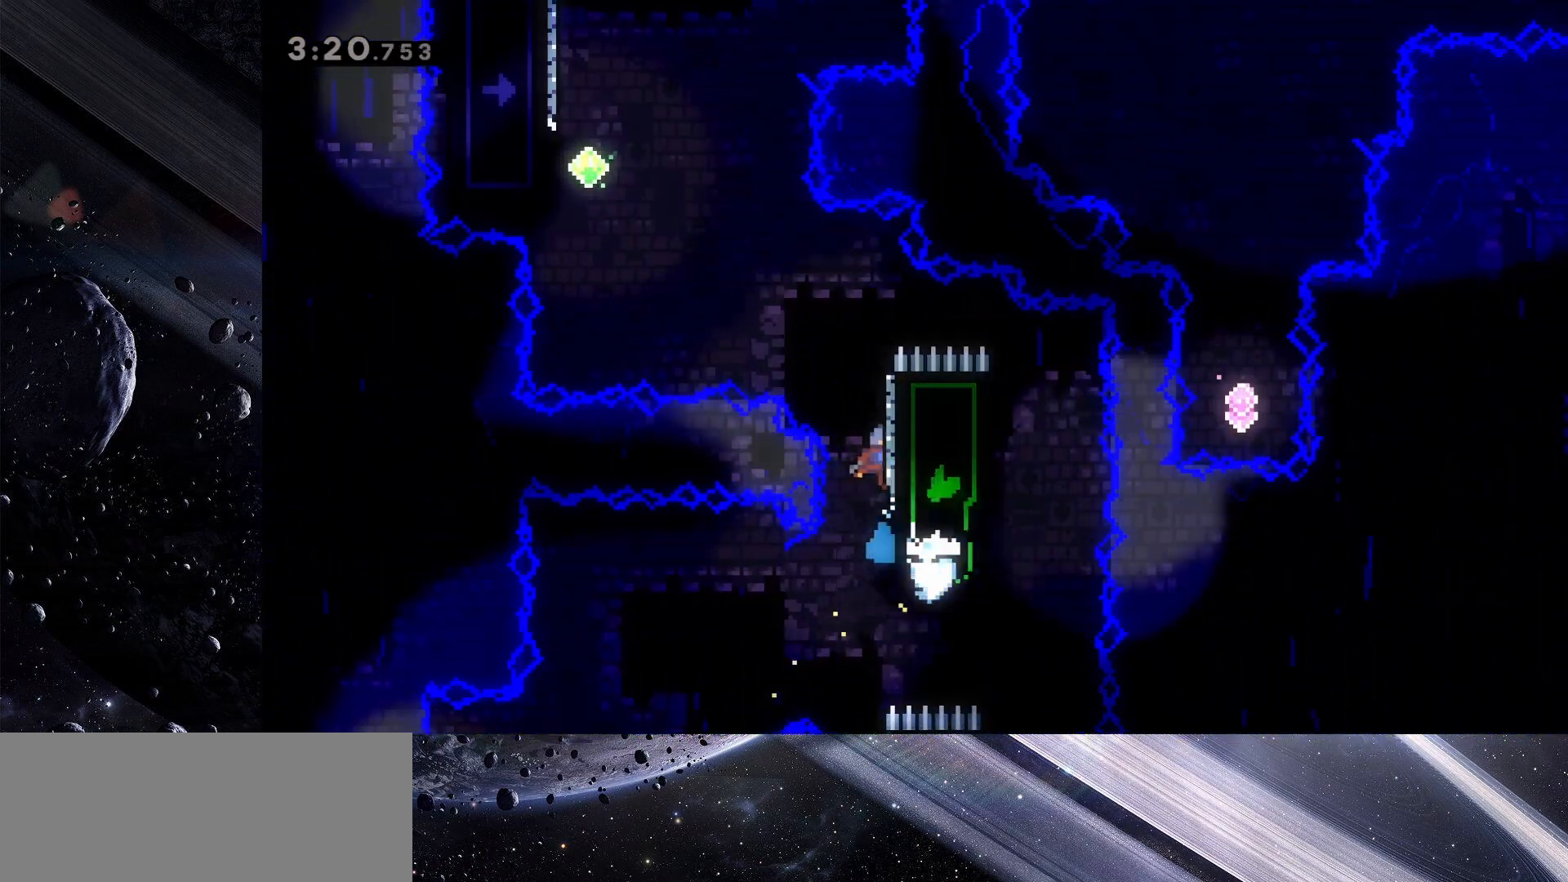
Gameplay with keyboard; each line is a JSON object with the keys held at the frame after it. "events" lists presses ("down") and releases ("up") of "dash", "demo", "down", "grab", "jump", "jump2", "left", "pause", "right" and "up" between this image and that frame as [ms after this image, input, new state], when the widget could be followed in between. No other keys are recorded. Mouse input is not recorded. Key names are as the overlay labels them; some are game actions (e.g. jump) rather than physical keys.
{"keys": ["grab", "jump", "left", "up"], "events": [[83, "jump", "down"], [83, "left", "down"]]}
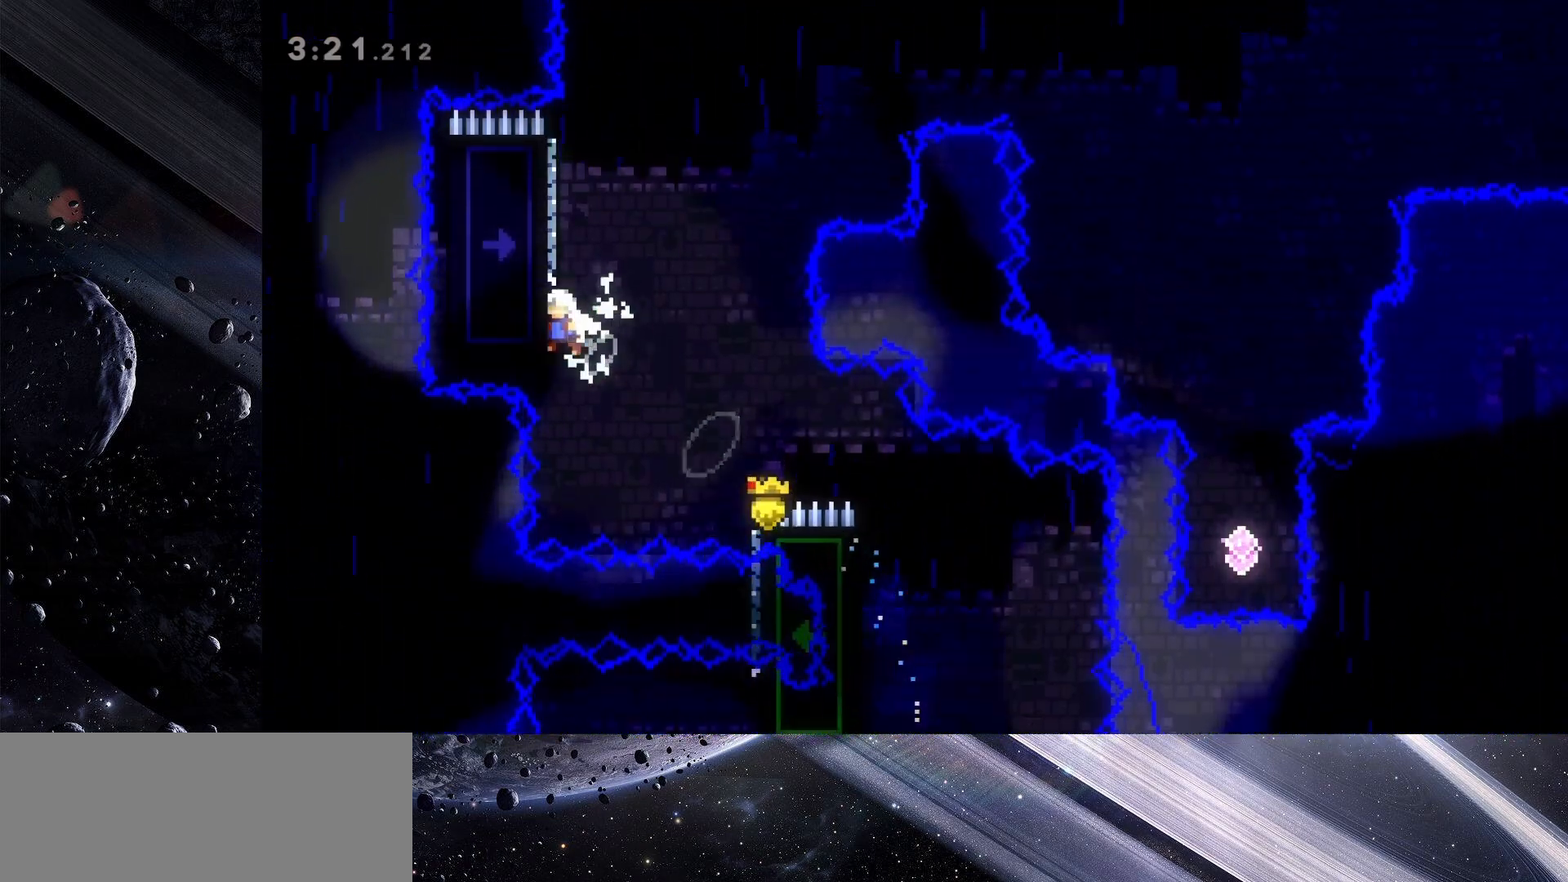
{"keys": ["grab"], "events": [[100, "left", "up"], [150, "jump", "up"], [150, "up", "up"]]}
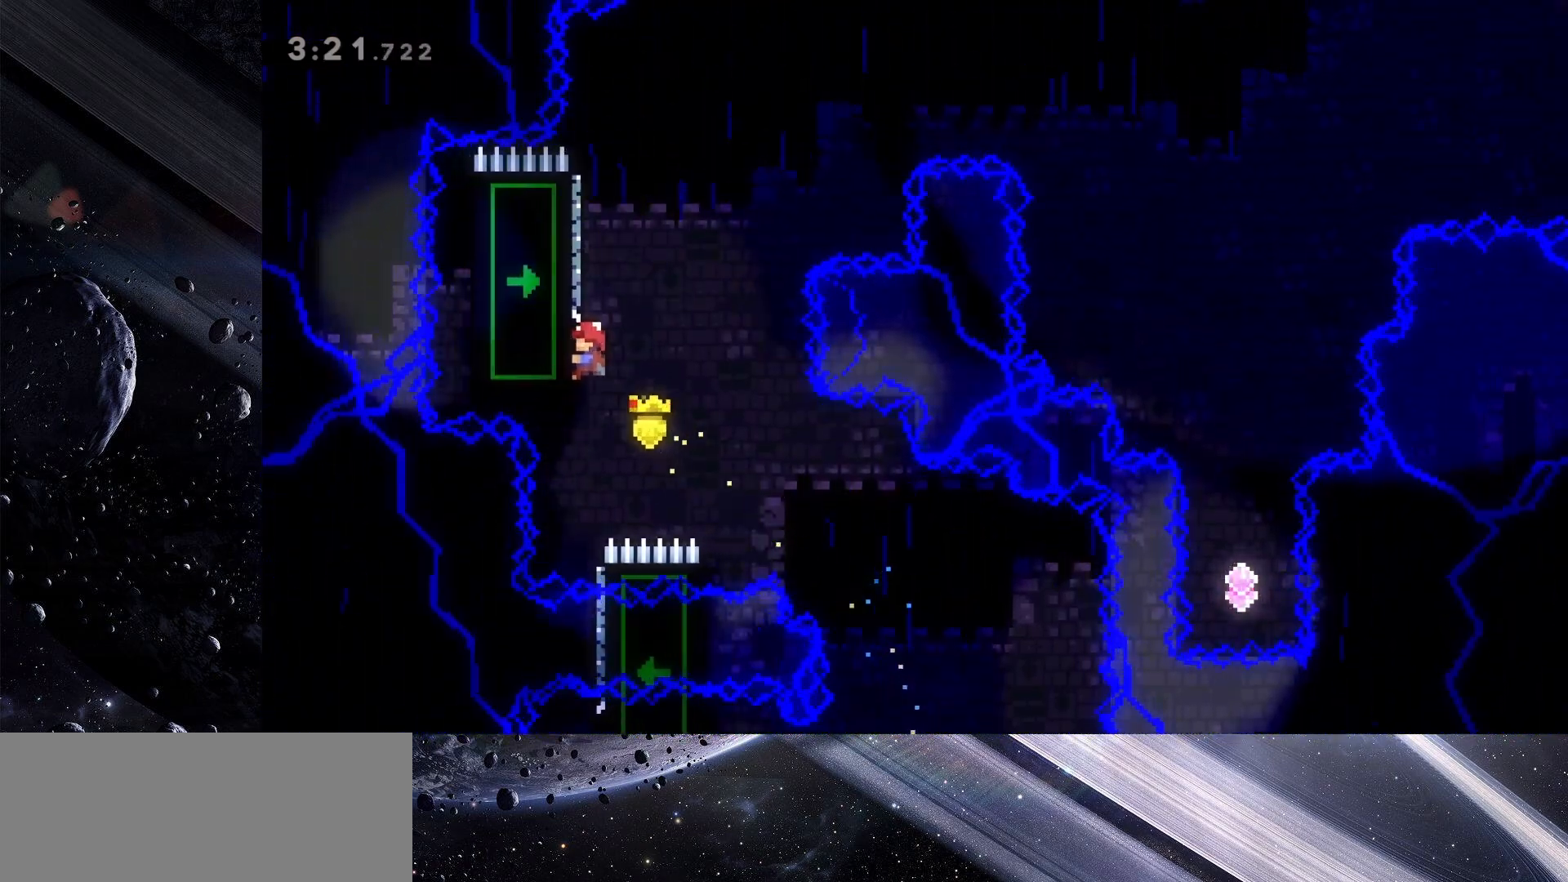
{"keys": ["grab", "jump", "right", "up"], "events": [[167, "up", "down"], [217, "dash", "down"], [350, "dash", "up"], [350, "right", "down"], [433, "jump", "down"]]}
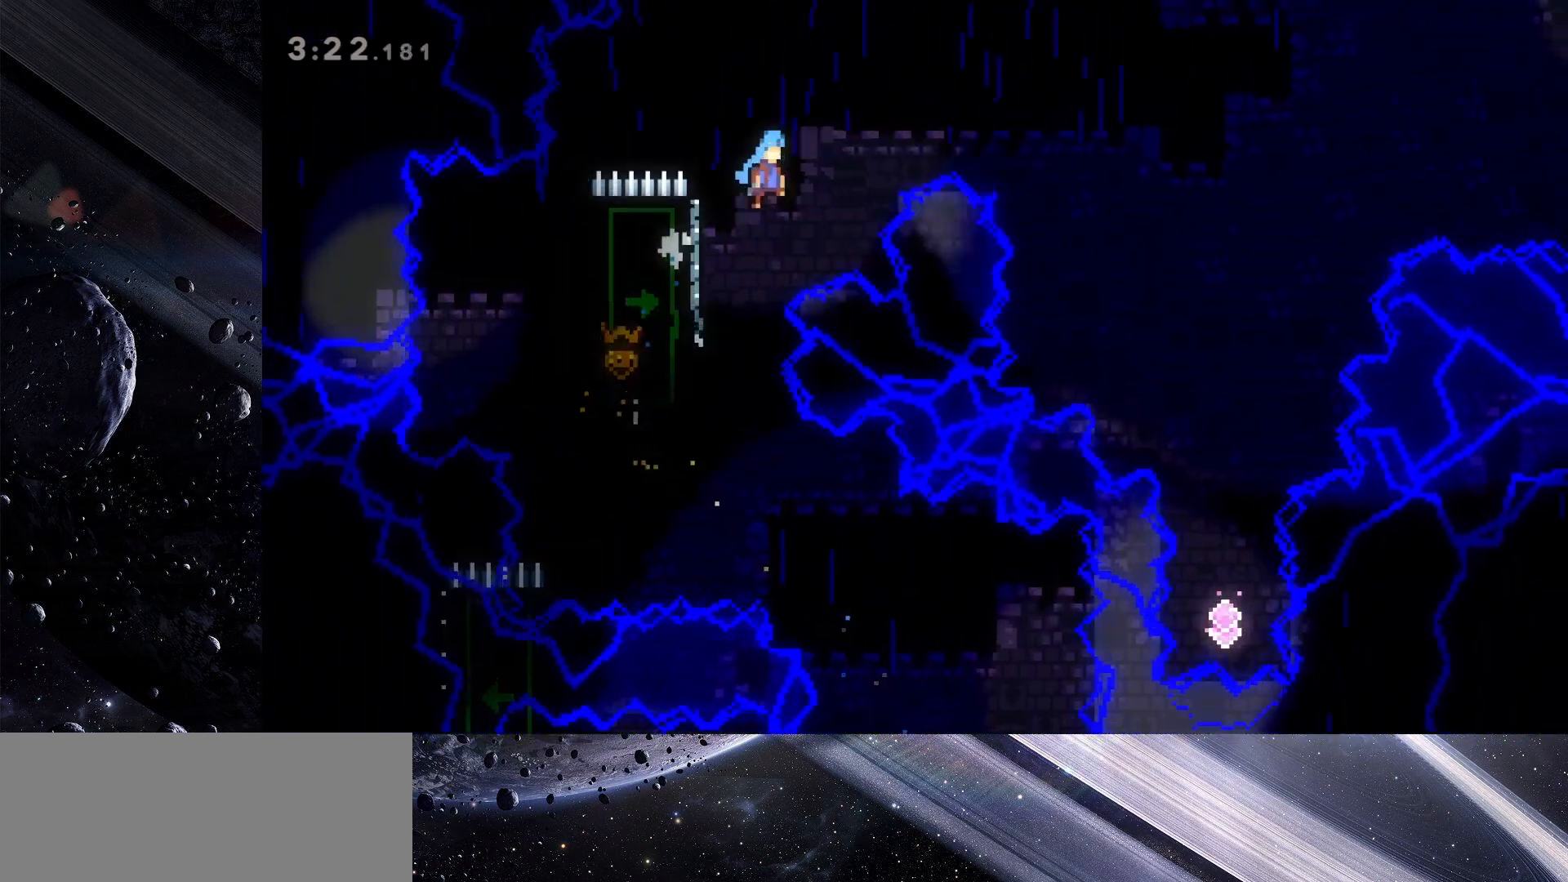
{"keys": ["right"], "events": [[133, "up", "up"], [317, "grab", "up"], [317, "jump", "up"]]}
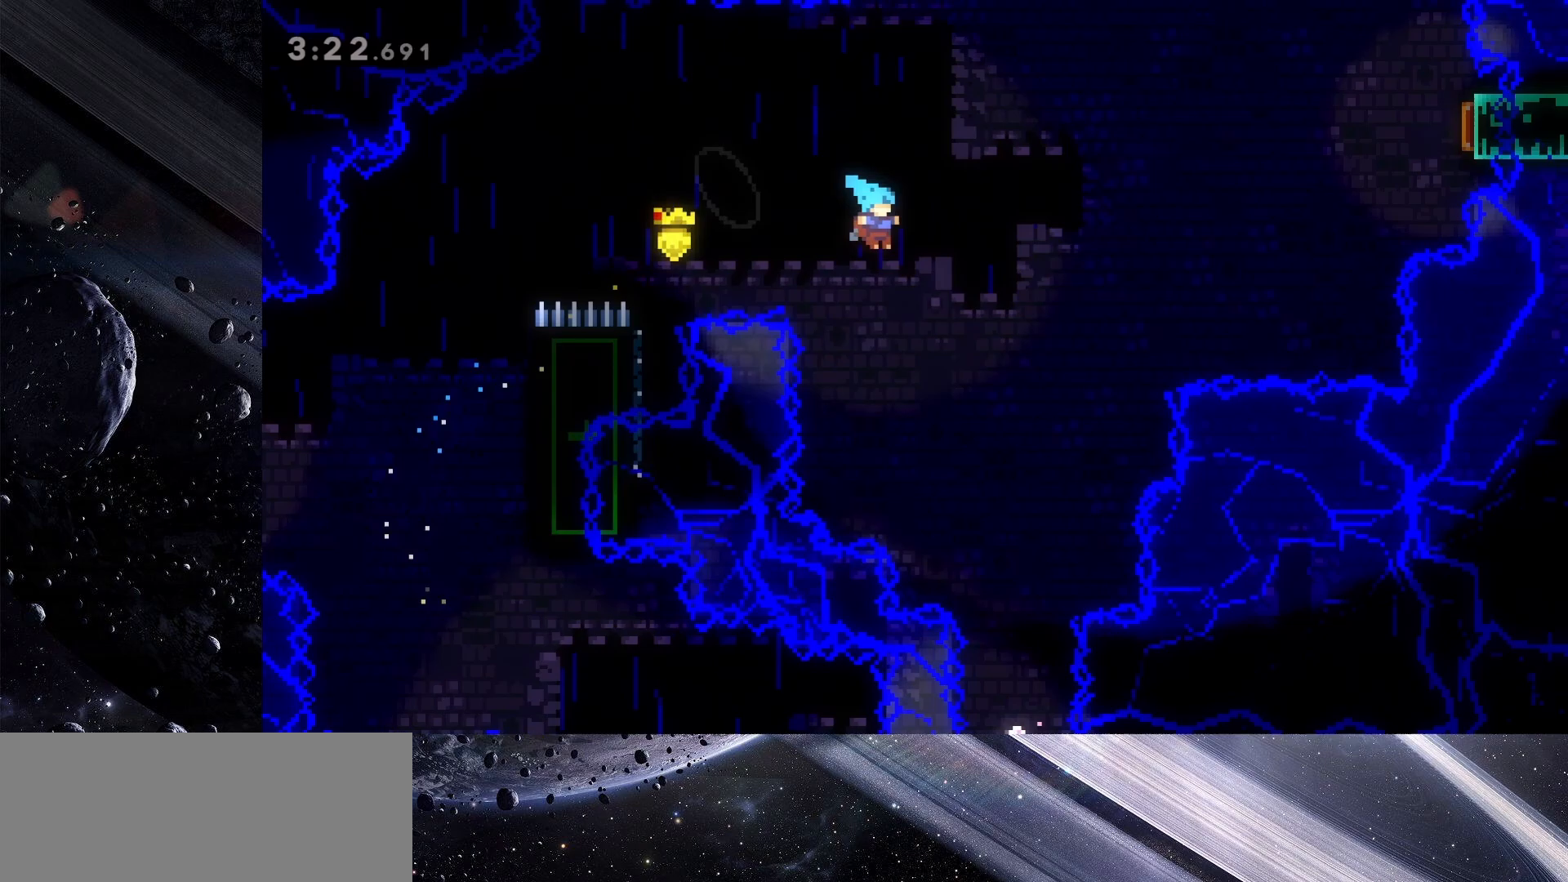
{"keys": ["right"], "events": [[233, "right", "up"], [383, "right", "down"]]}
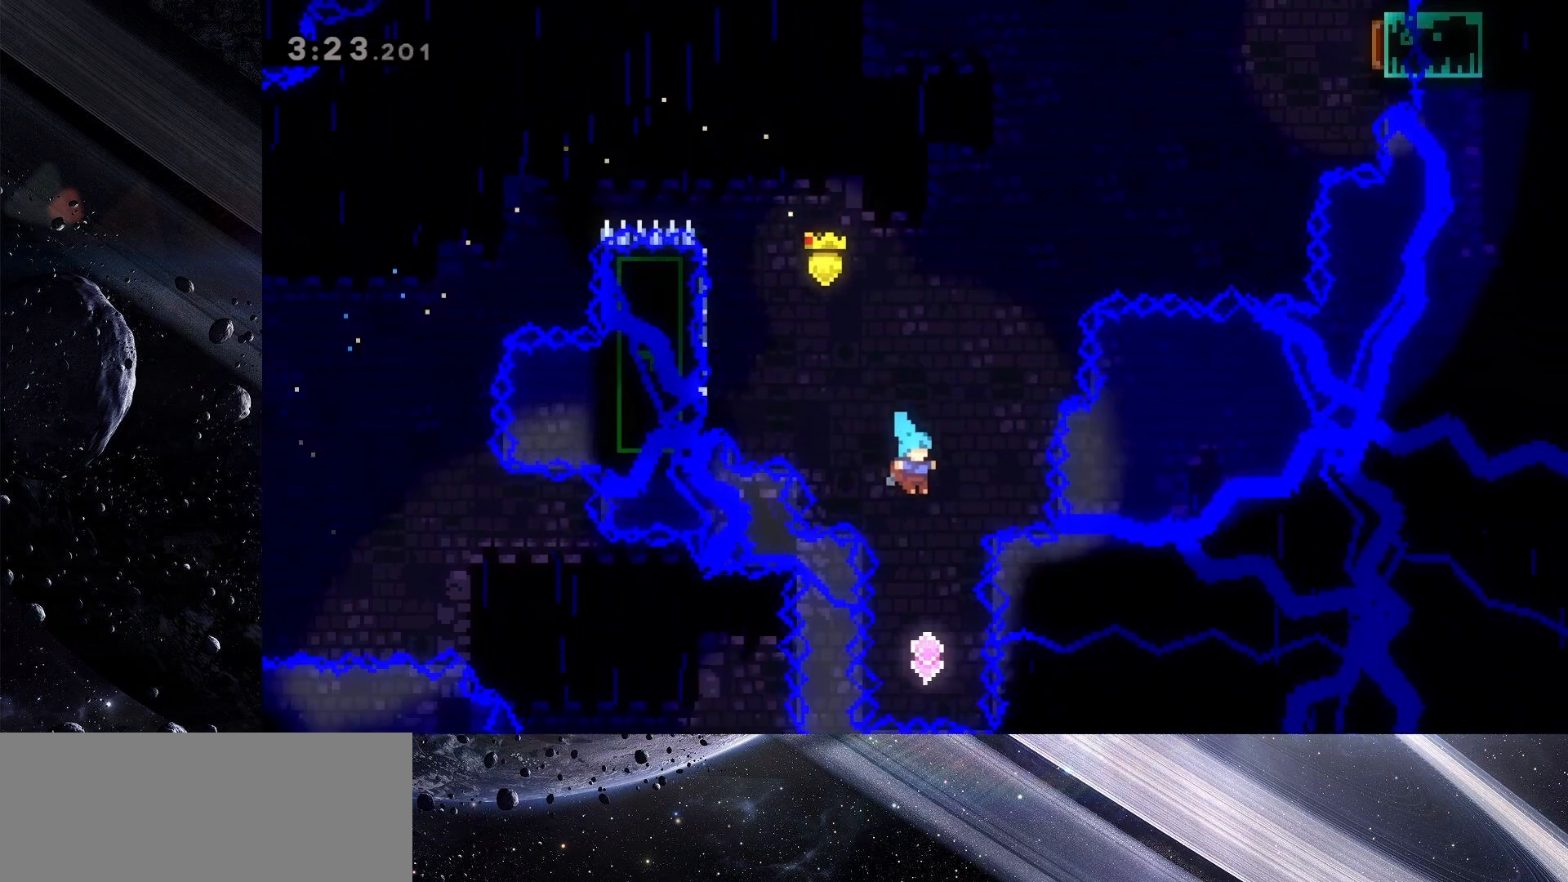
{"keys": ["dash", "up"], "events": [[17, "right", "up"], [250, "up", "down"], [300, "dash", "down"]]}
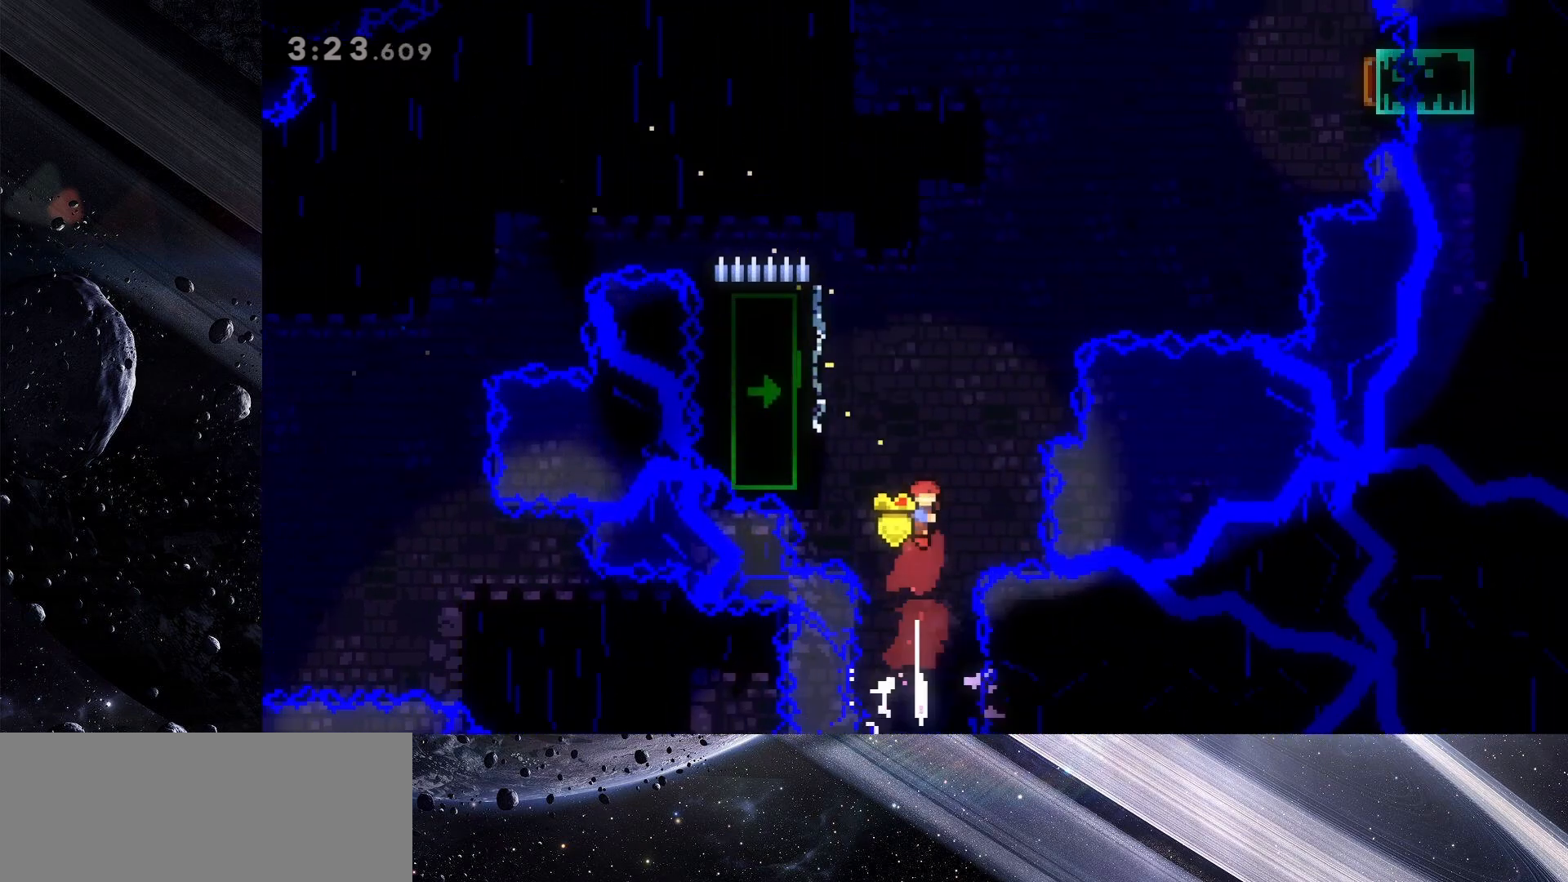
{"keys": ["up"], "events": [[33, "dash", "up"], [367, "dash", "down"], [500, "dash", "up"]]}
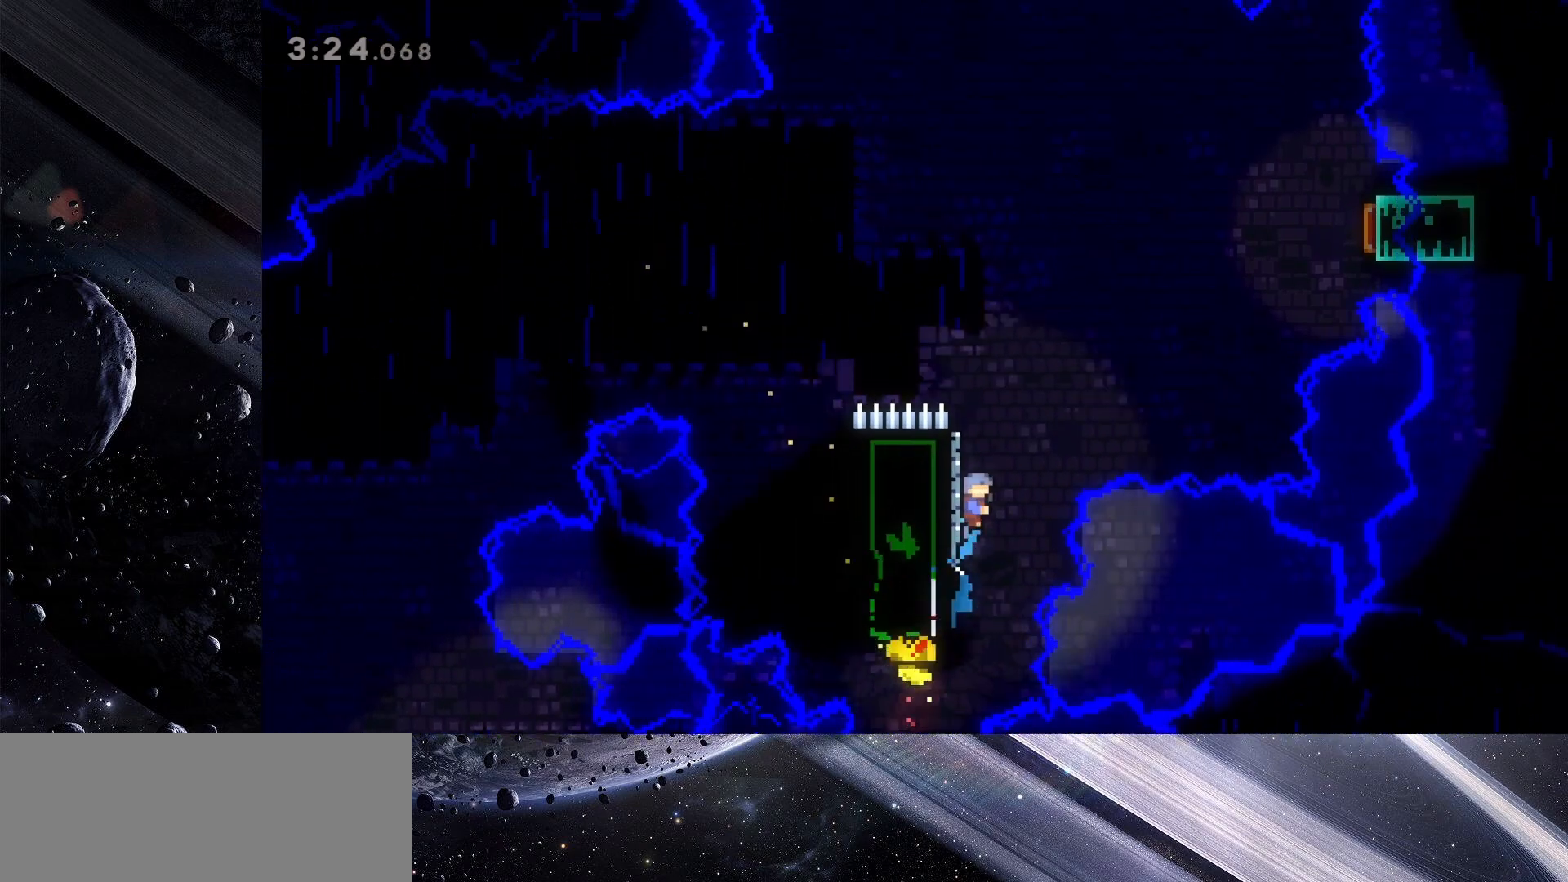
{"keys": ["jump", "right", "up"], "events": [[100, "jump", "down"], [100, "right", "down"]]}
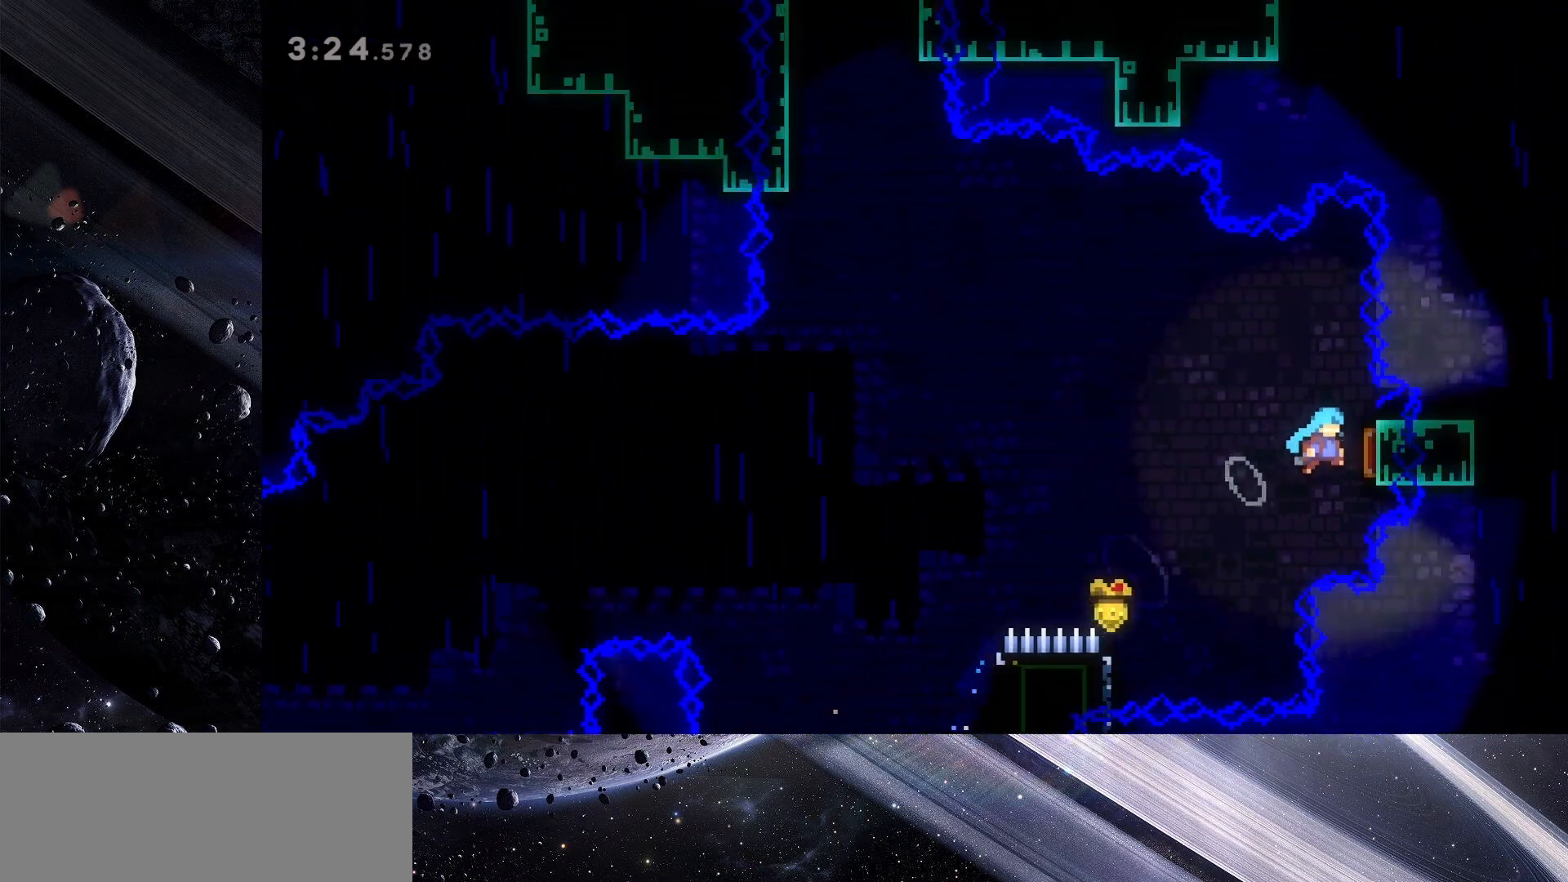
{"keys": ["jump", "left", "up"], "events": [[167, "left", "down"], [200, "right", "up"]]}
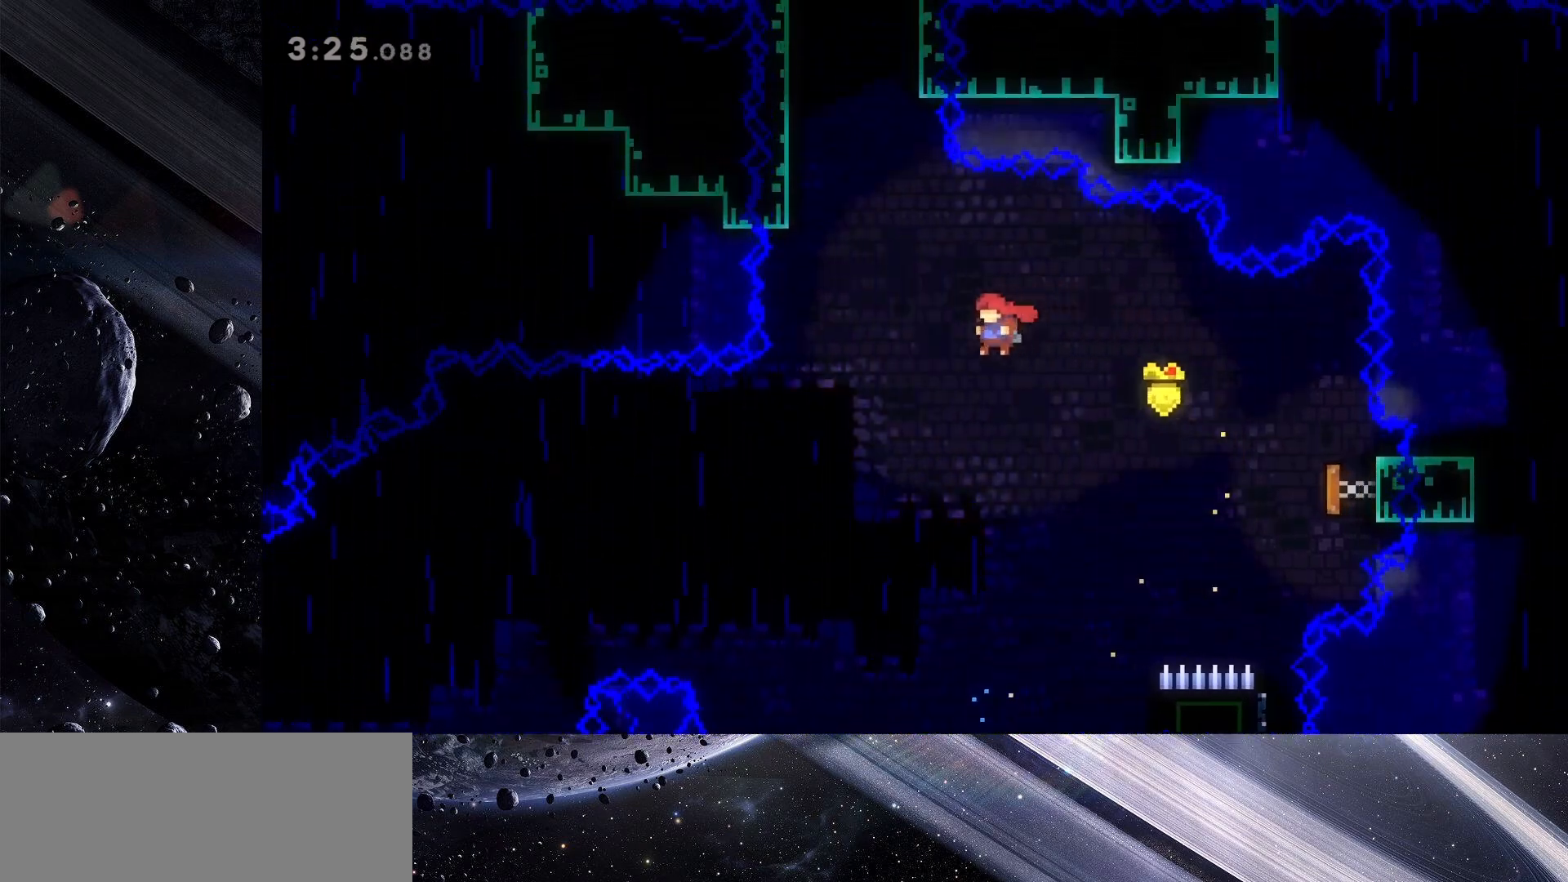
{"keys": ["grab", "jump"], "events": [[33, "dash", "down"], [267, "grab", "down"], [317, "dash", "up"], [317, "jump", "up"], [417, "jump", "down"], [467, "left", "up"], [500, "up", "up"]]}
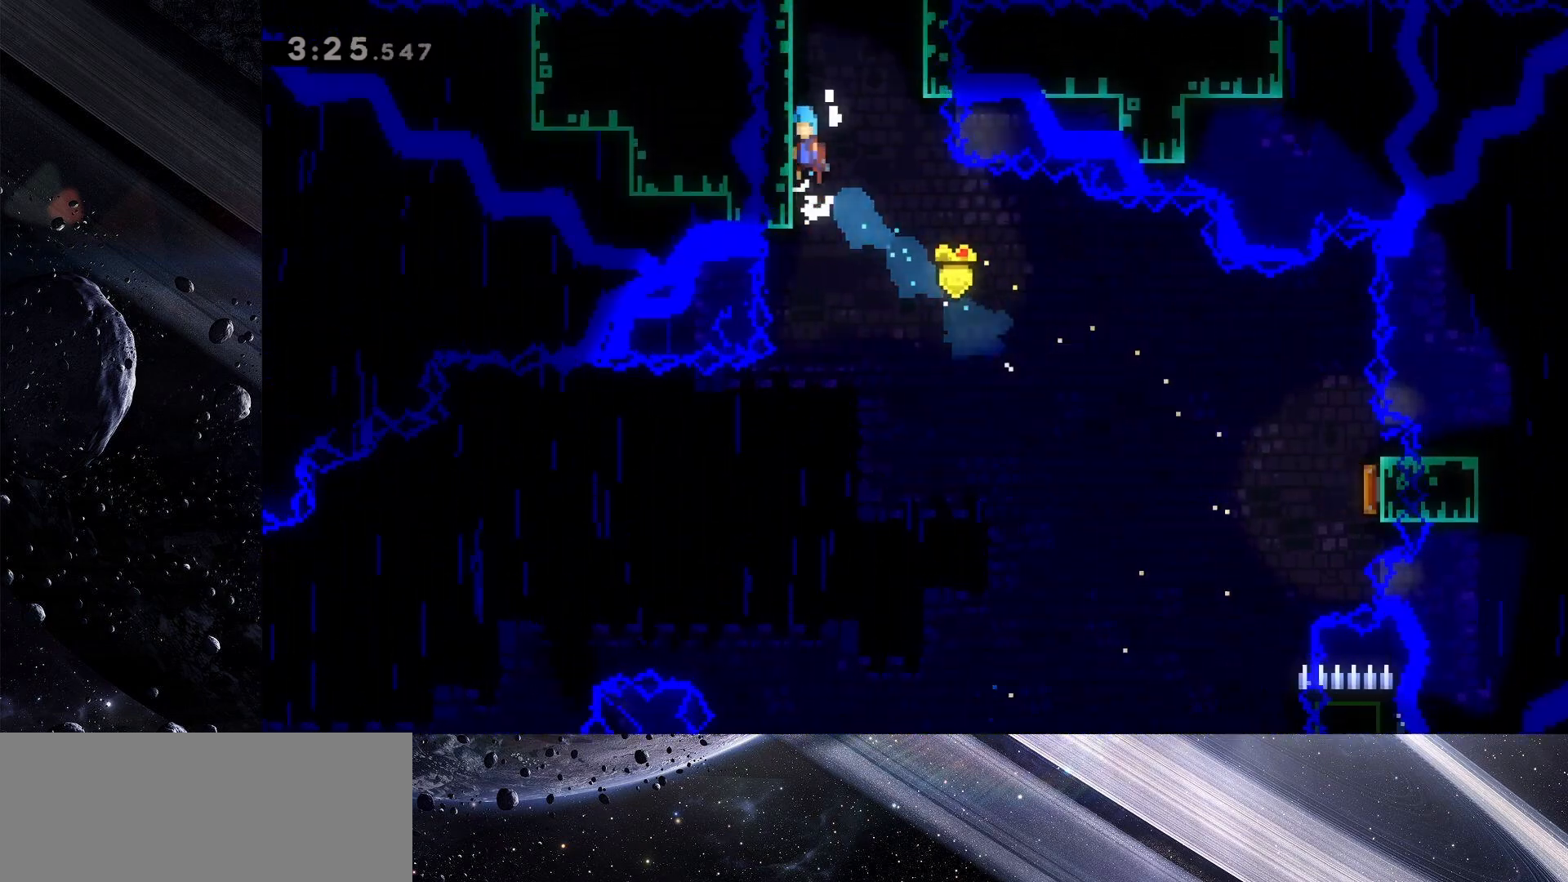
{"keys": ["grab", "jump"], "events": [[100, "jump", "up"], [150, "jump", "down"], [283, "jump", "up"], [333, "jump", "down"]]}
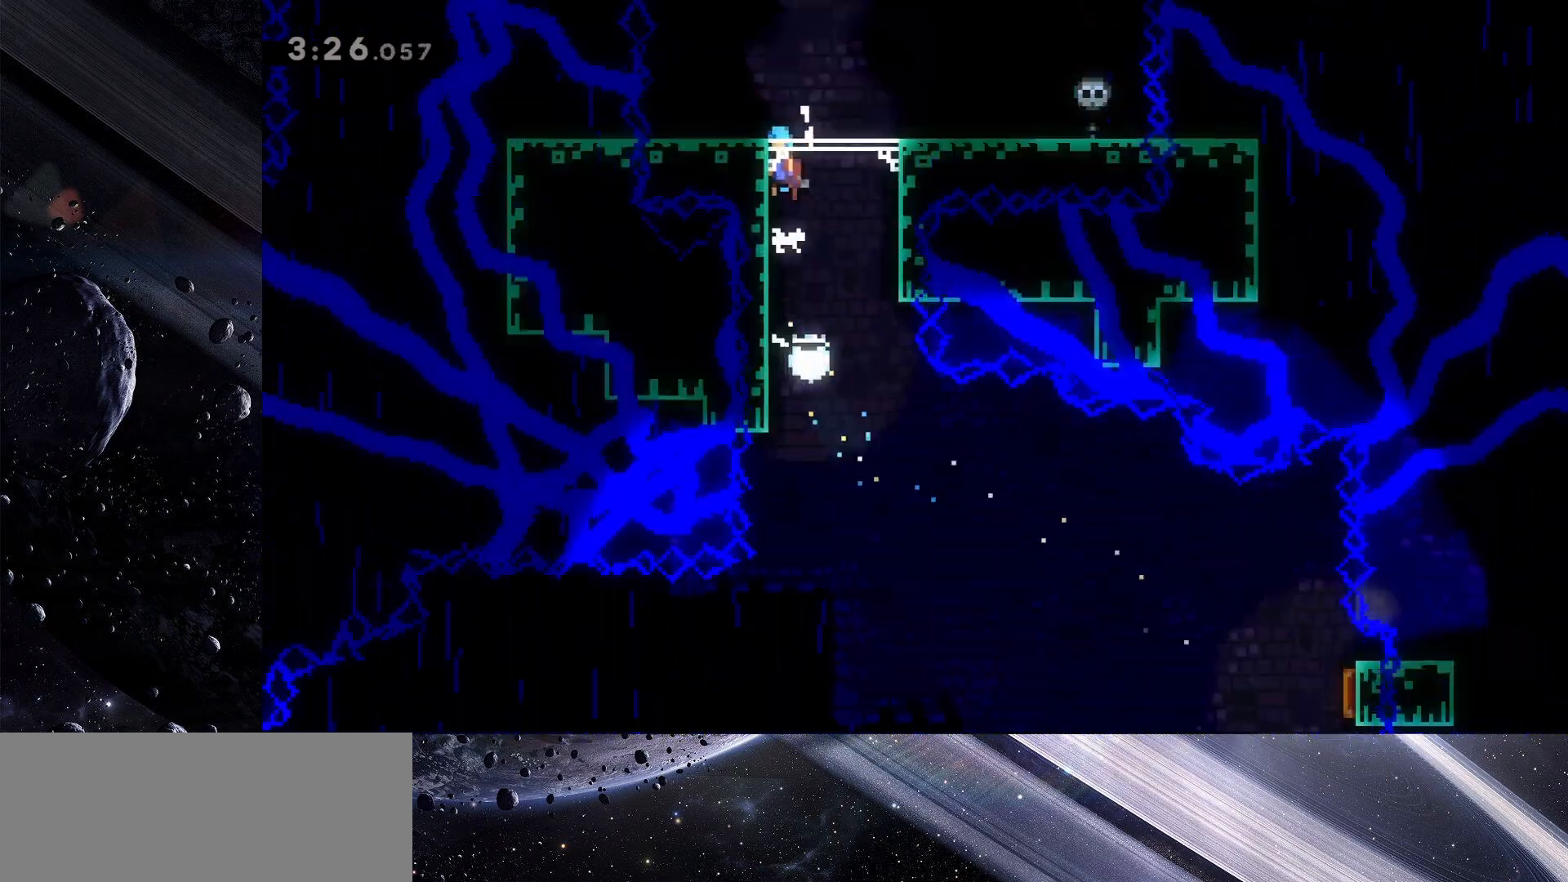
{"keys": [], "events": [[350, "jump", "up"], [433, "grab", "up"]]}
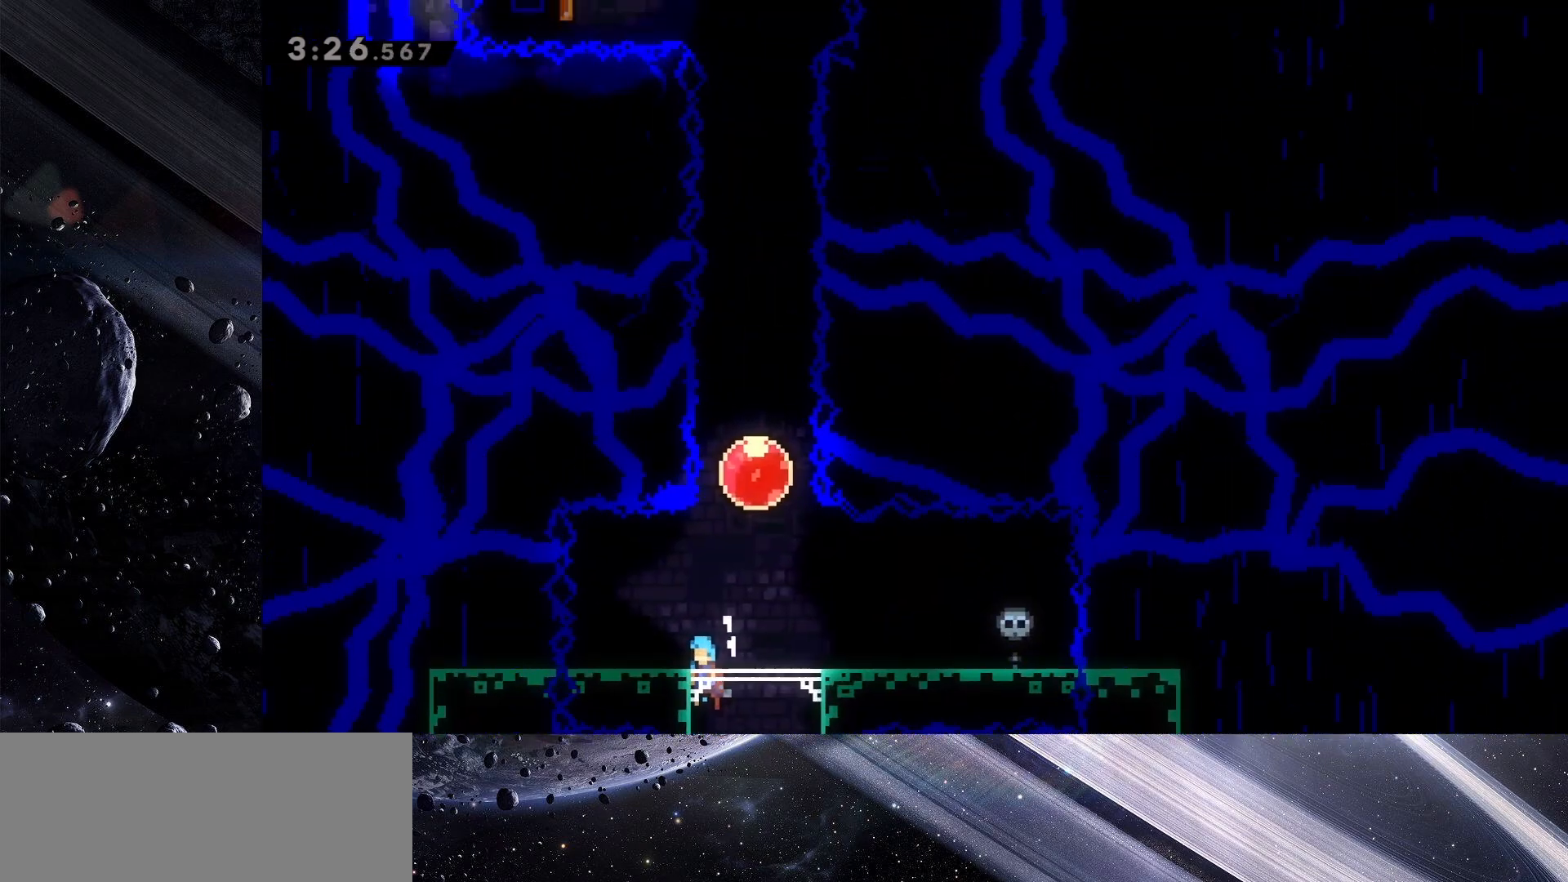
{"keys": [], "events": [[417, "right", "down"], [500, "right", "up"]]}
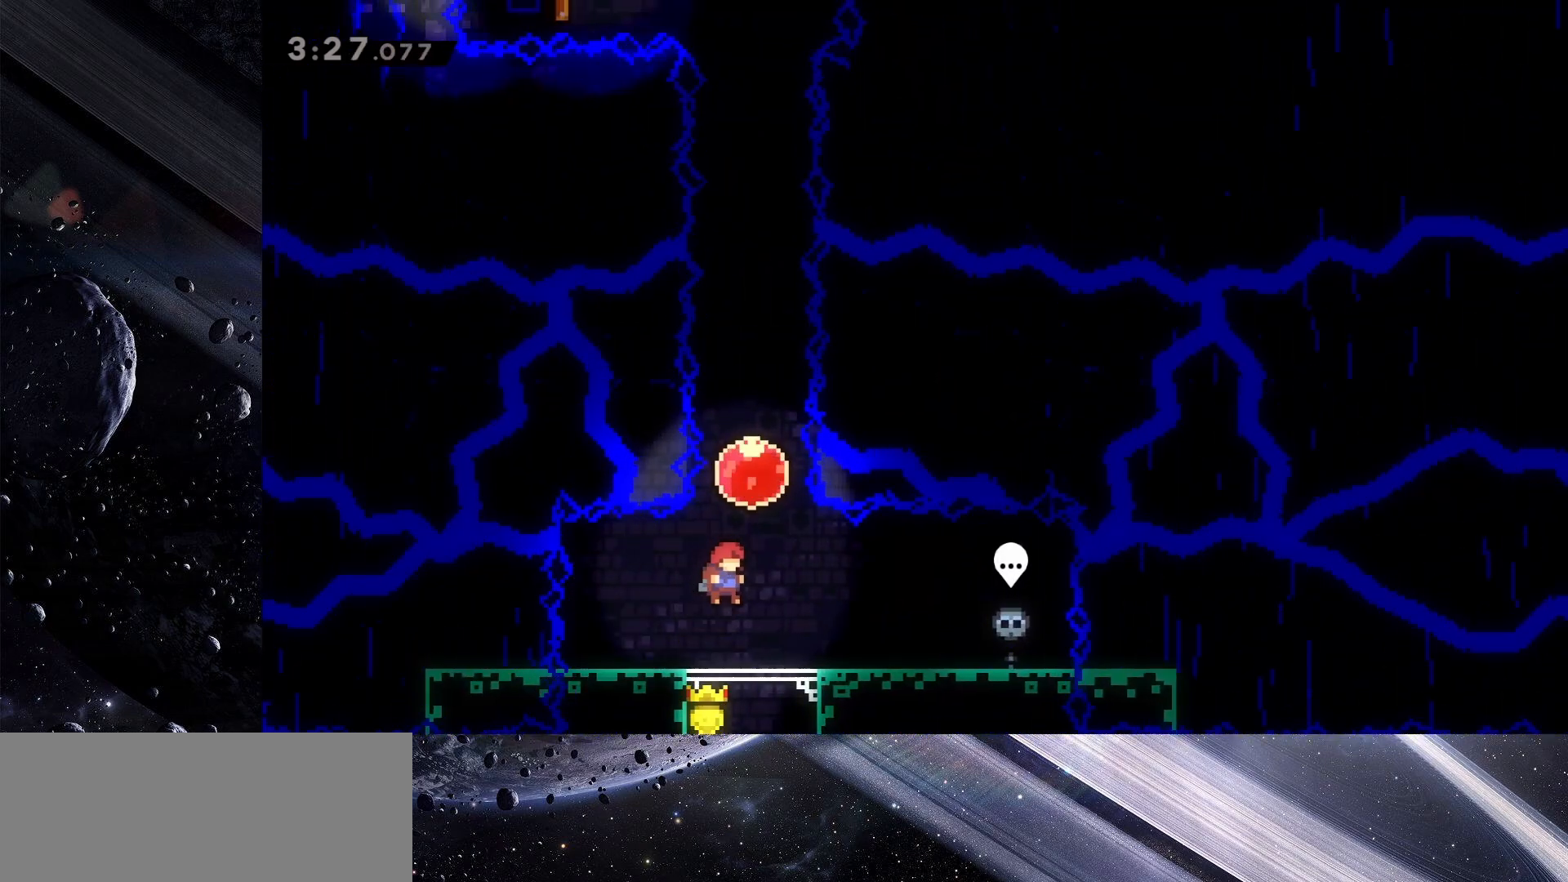
{"keys": ["jump", "up"], "events": [[333, "jump", "down"], [467, "up", "down"]]}
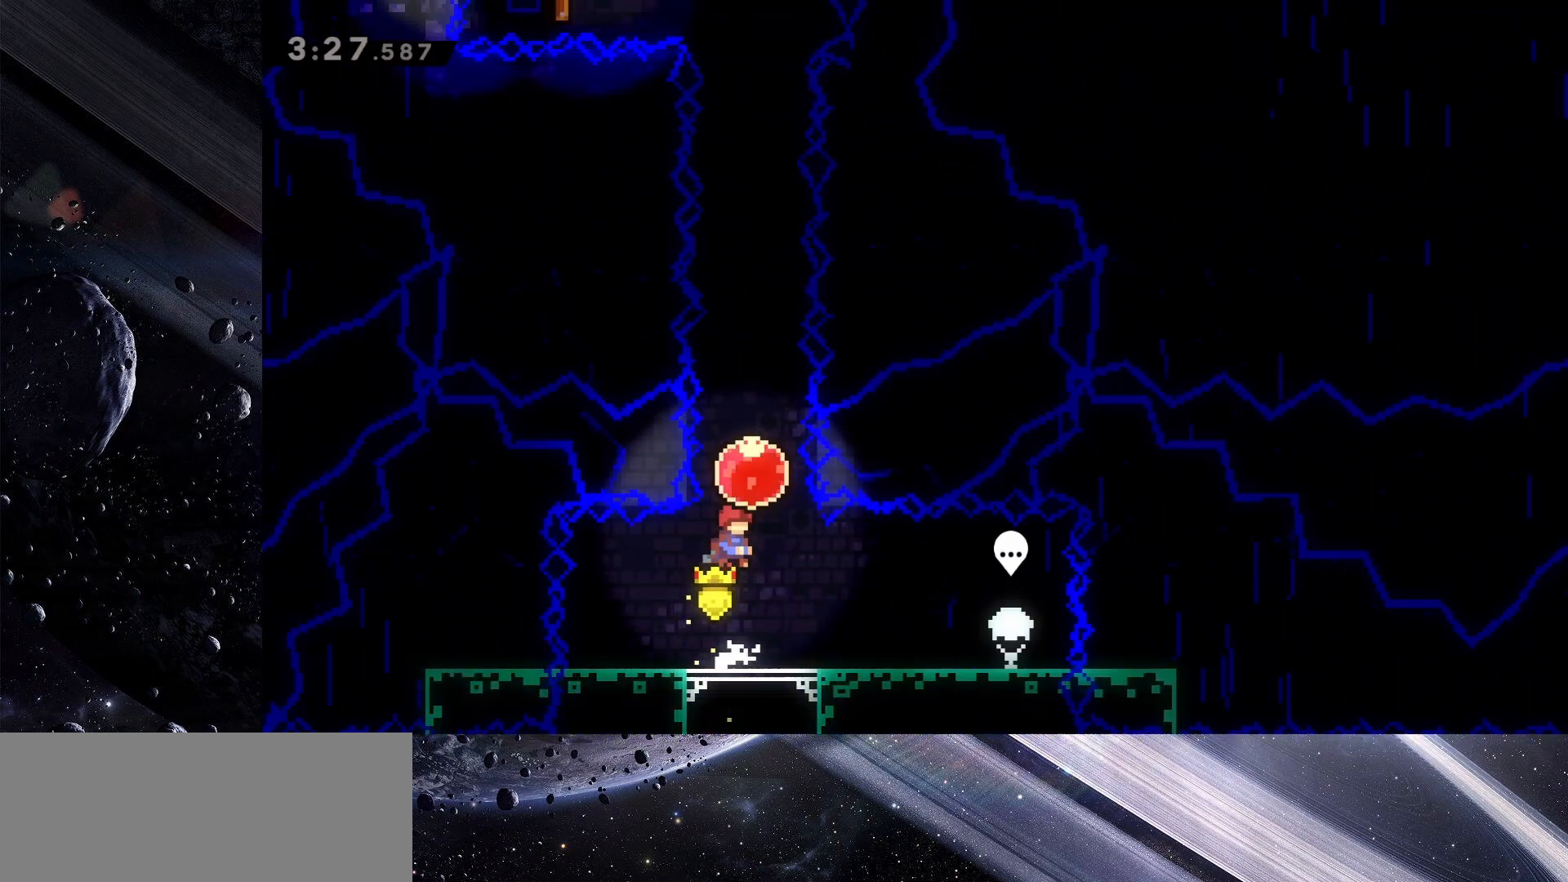
{"keys": [], "events": [[17, "jump", "up"], [167, "dash", "down"], [250, "dash", "up"], [433, "up", "up"]]}
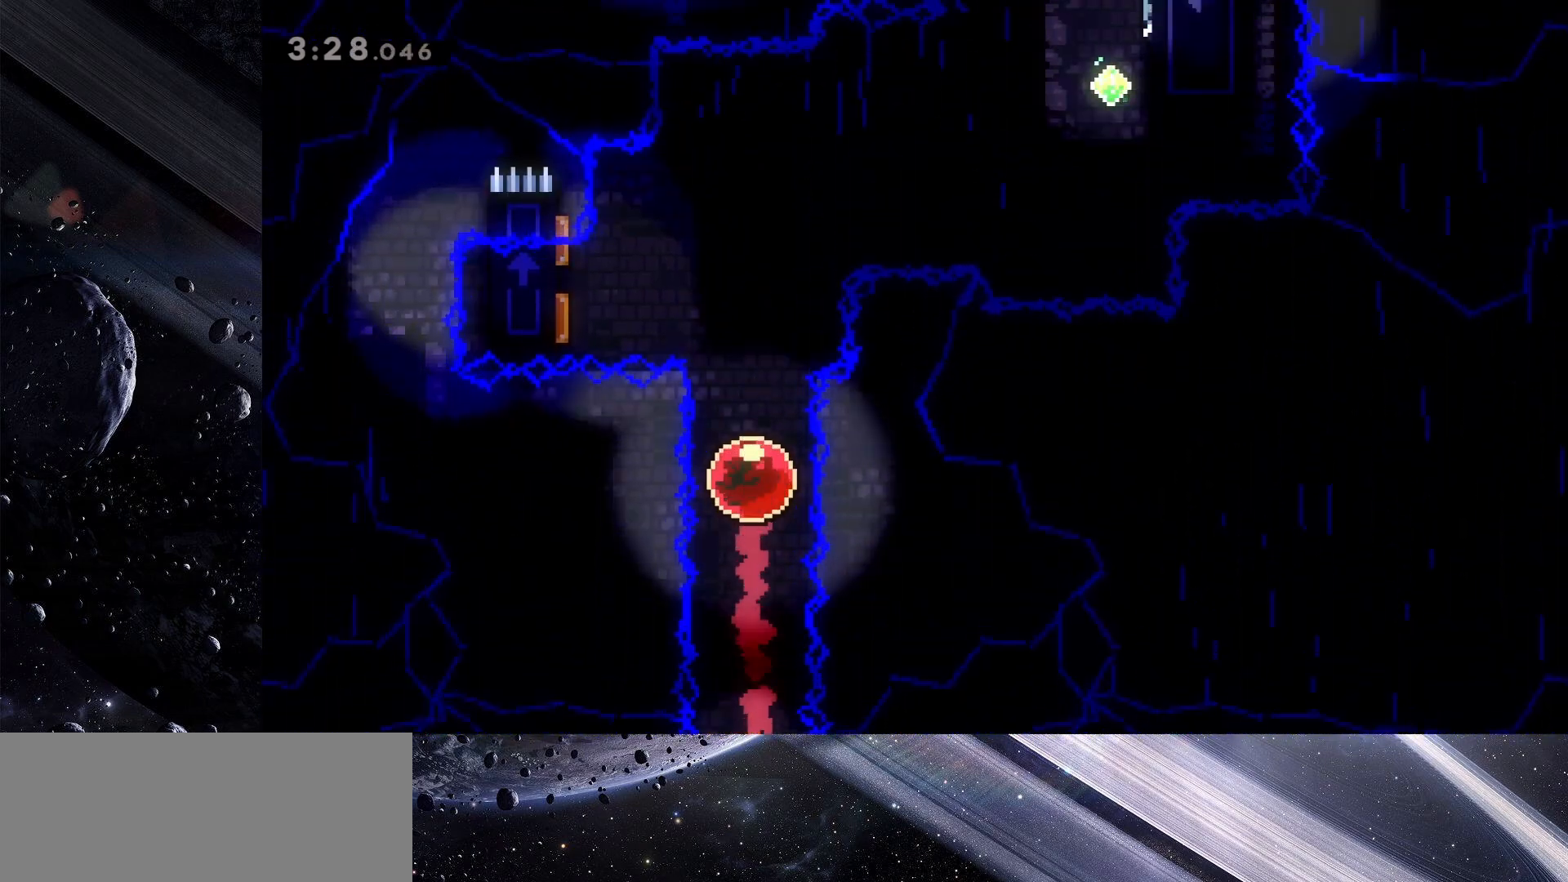
{"keys": ["right"], "events": [[183, "left", "down"], [217, "dash", "down"], [367, "dash", "up"], [450, "left", "up"], [450, "right", "down"]]}
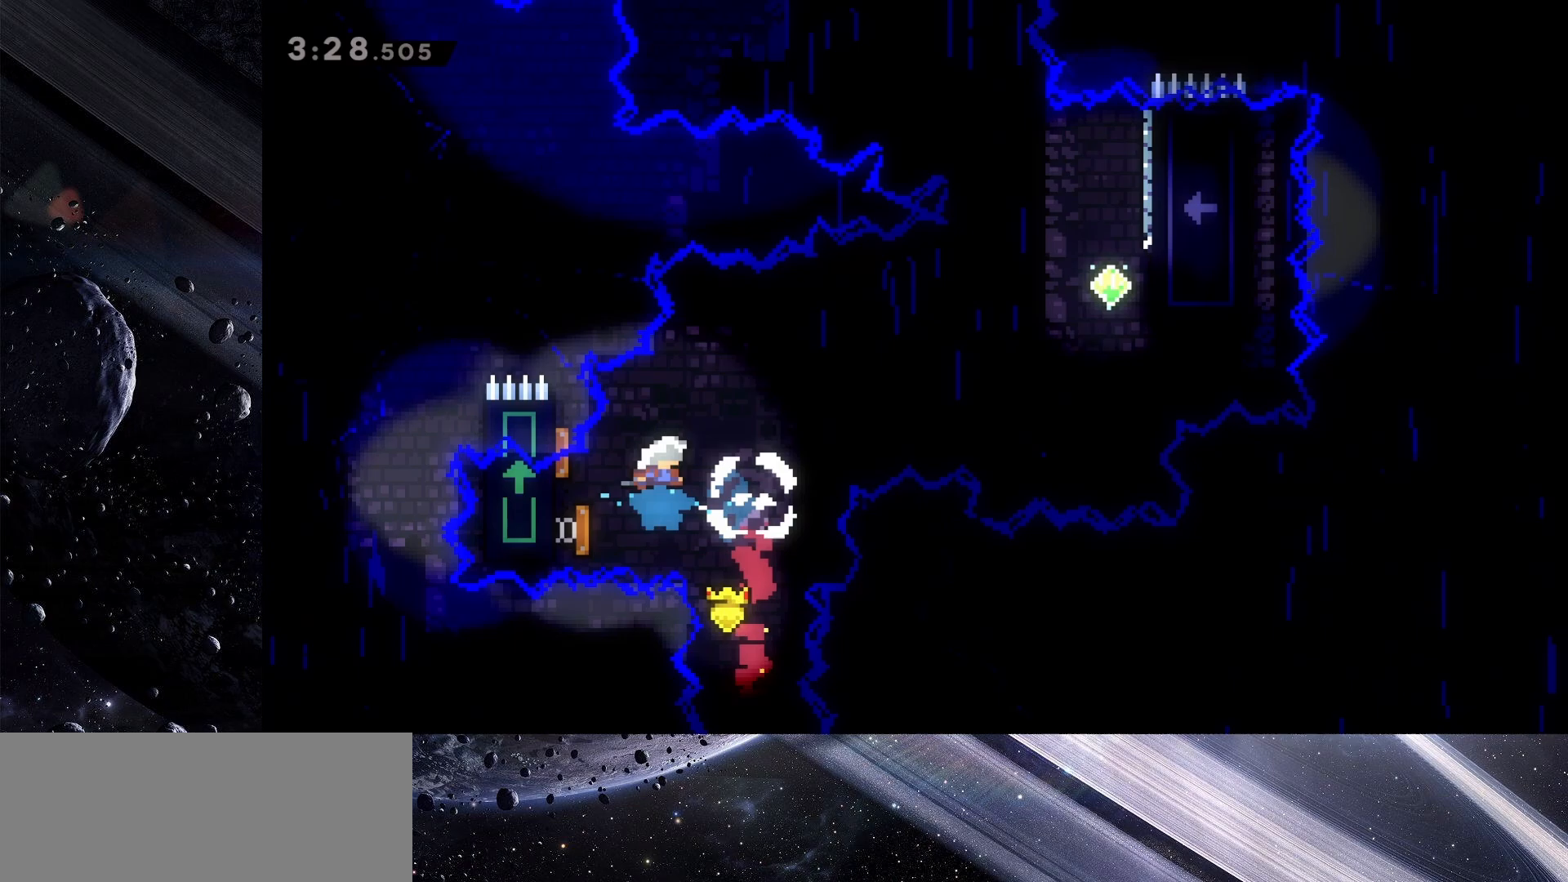
{"keys": ["right", "up"], "events": [[467, "up", "down"]]}
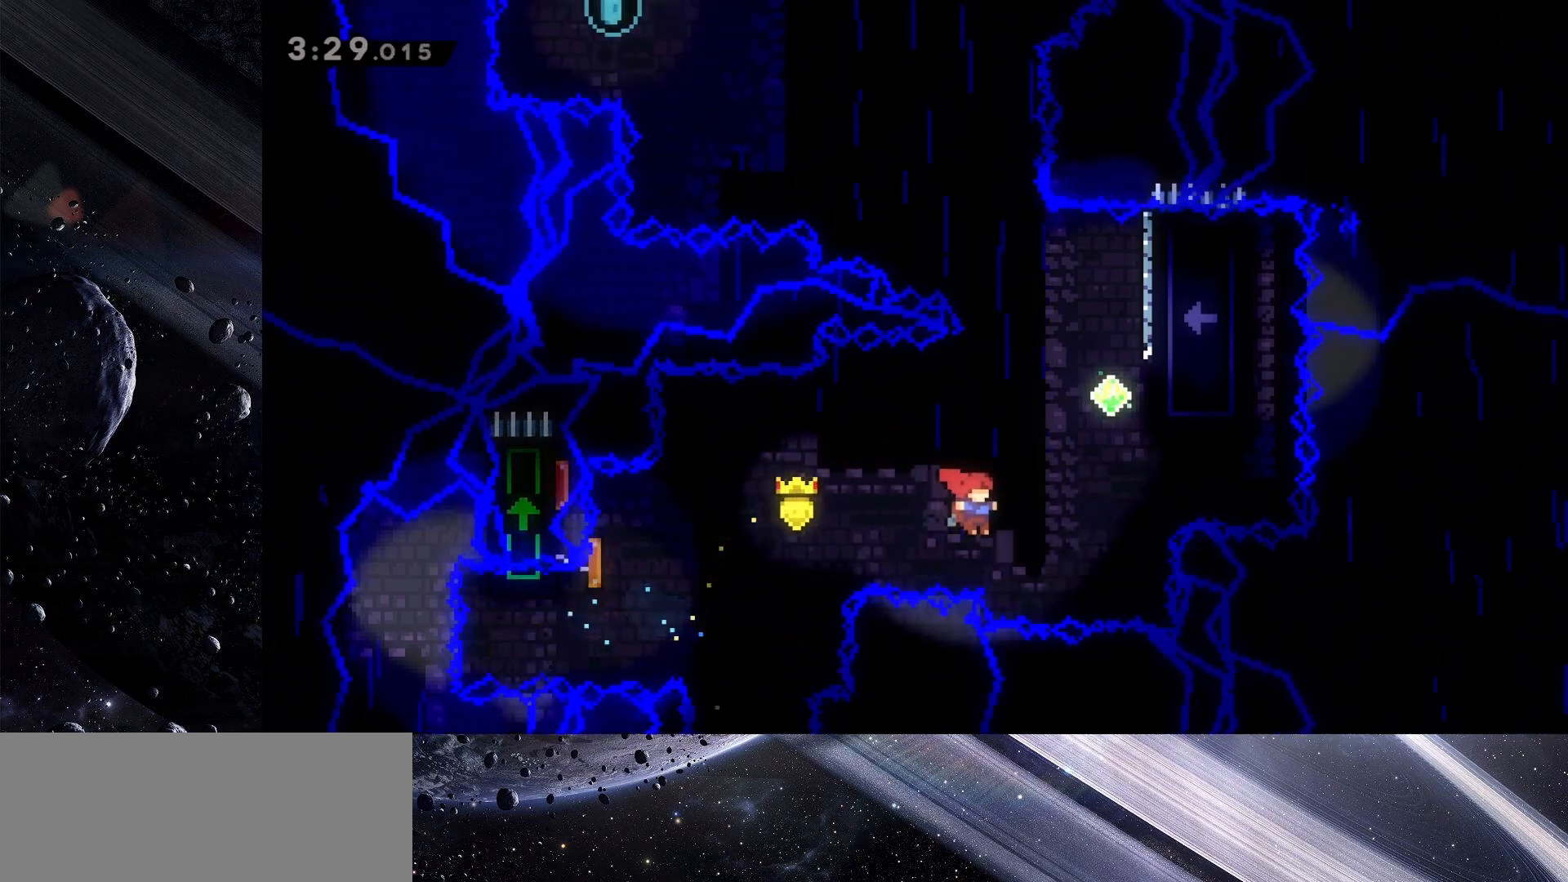
{"keys": ["grab"], "events": [[17, "dash", "down"], [150, "dash", "up"], [350, "grab", "down"], [483, "right", "up"], [483, "up", "up"]]}
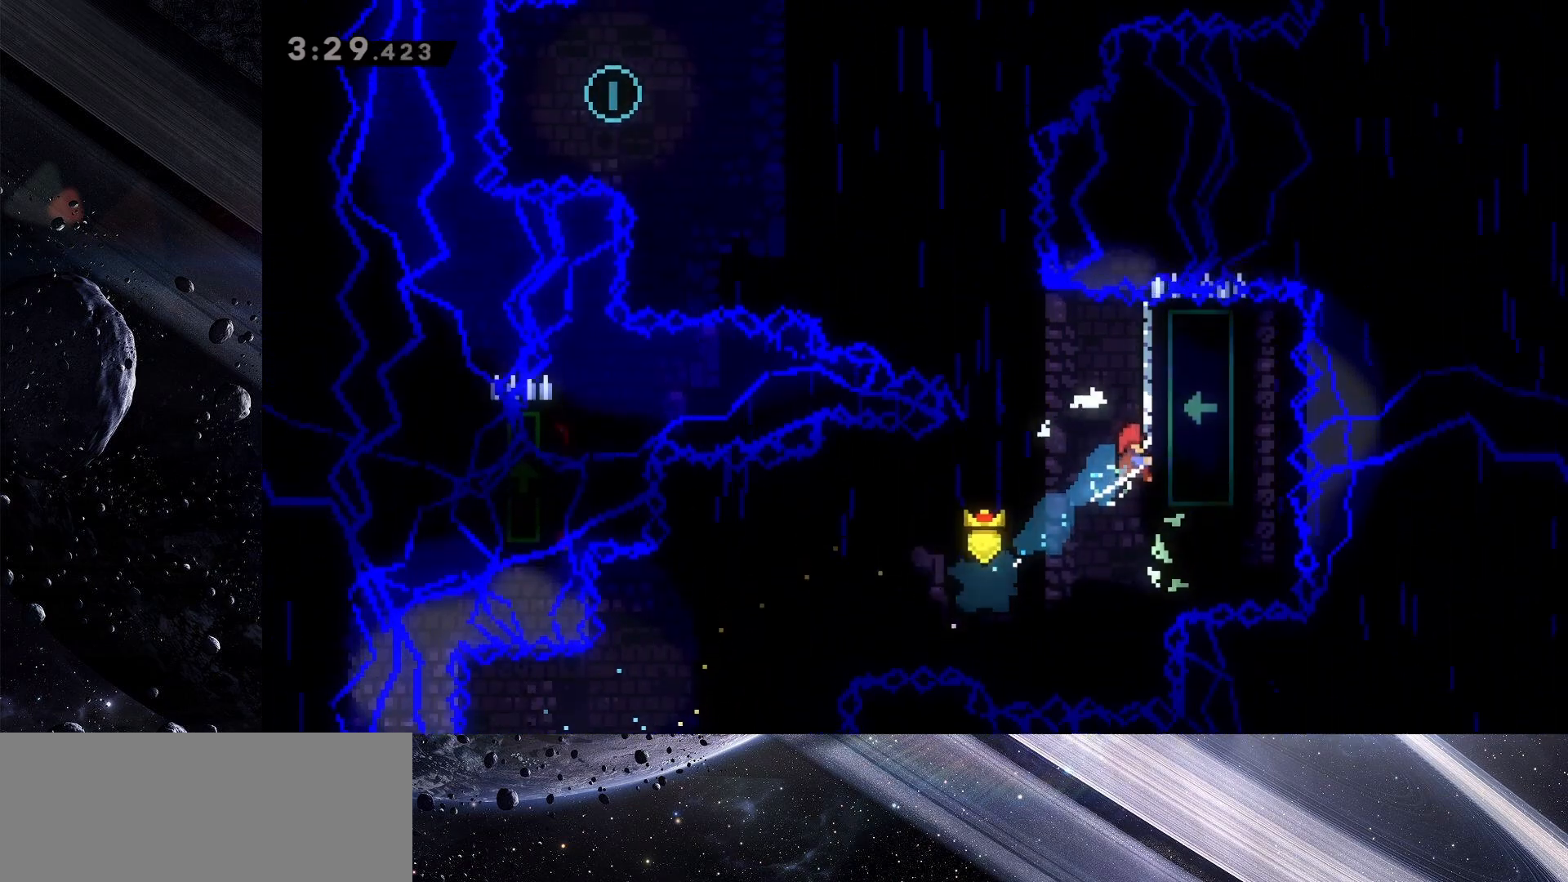
{"keys": ["grab"], "events": []}
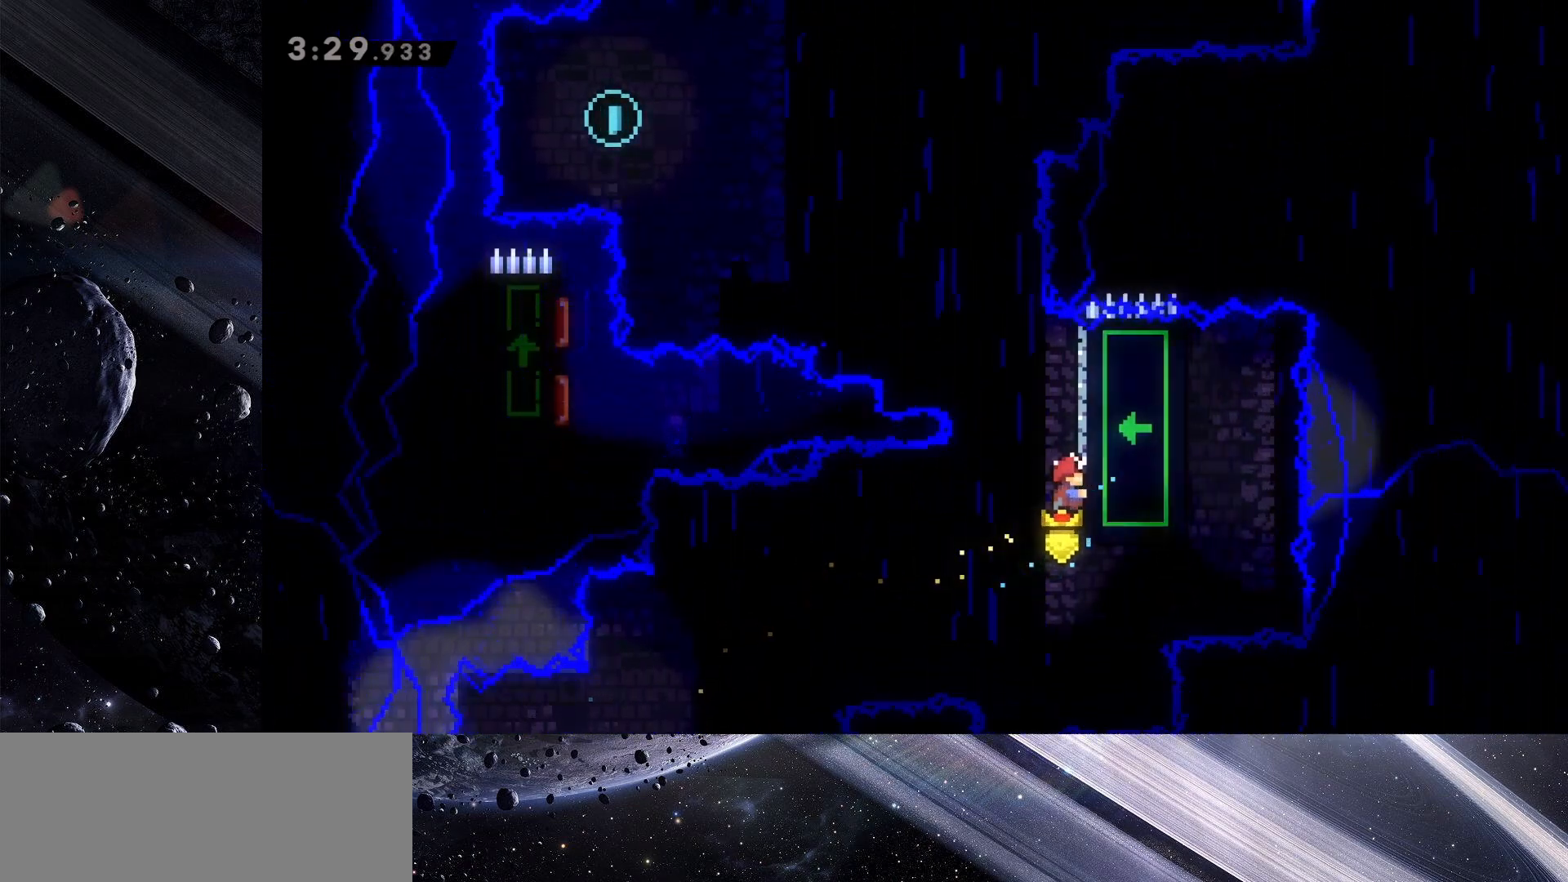
{"keys": ["grab", "jump", "left", "up"], "events": [[150, "dash", "down"], [150, "up", "down"], [333, "dash", "up"], [333, "left", "down"], [417, "jump", "down"]]}
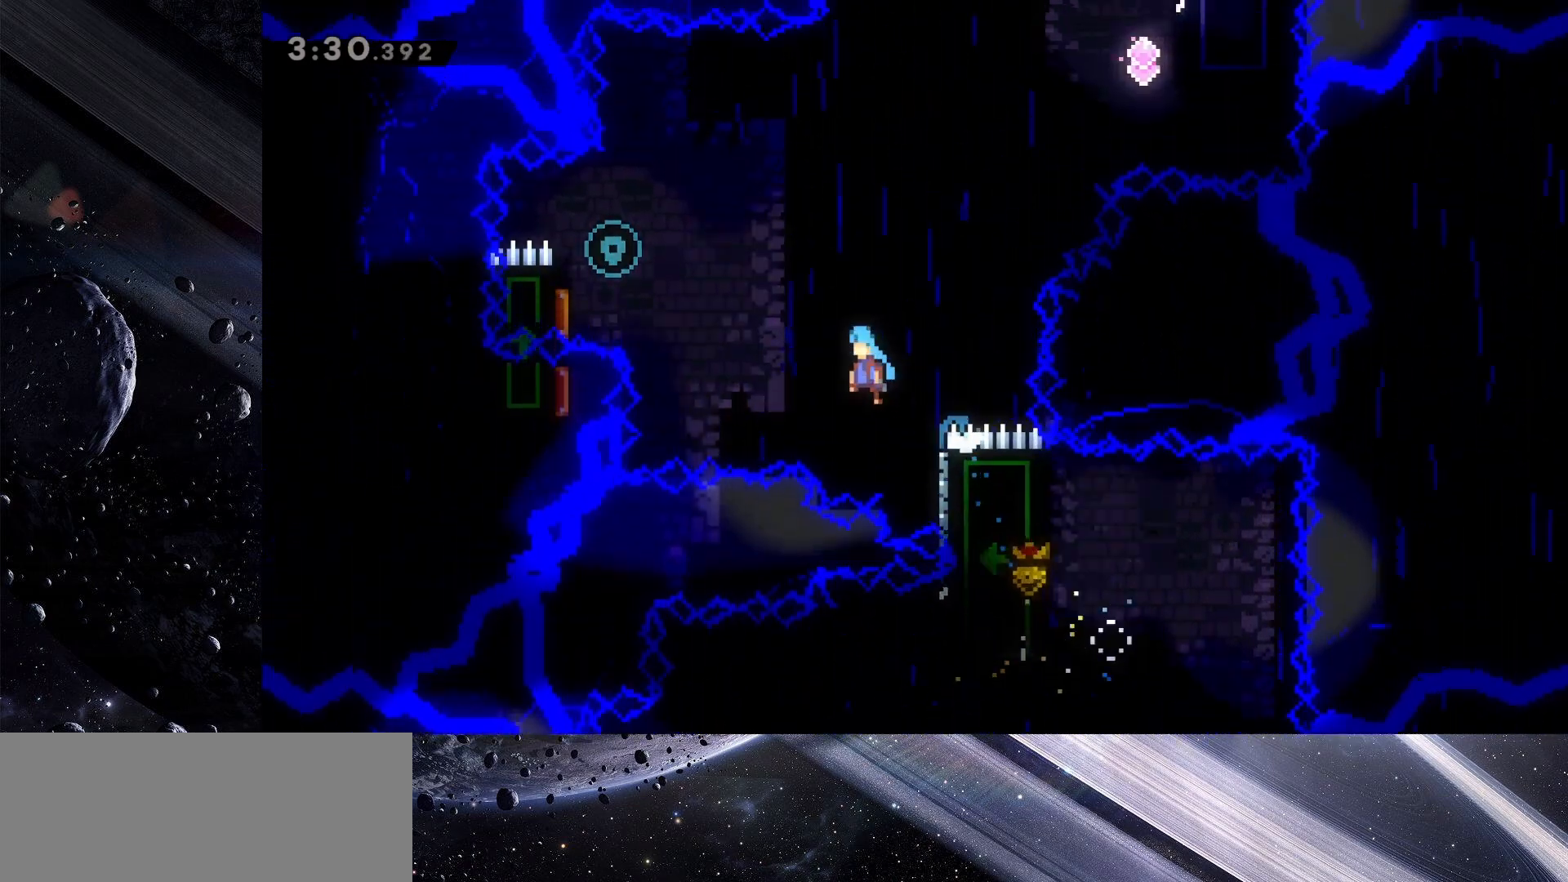
{"keys": ["grab", "jump", "left", "right", "up"], "events": [[483, "right", "down"]]}
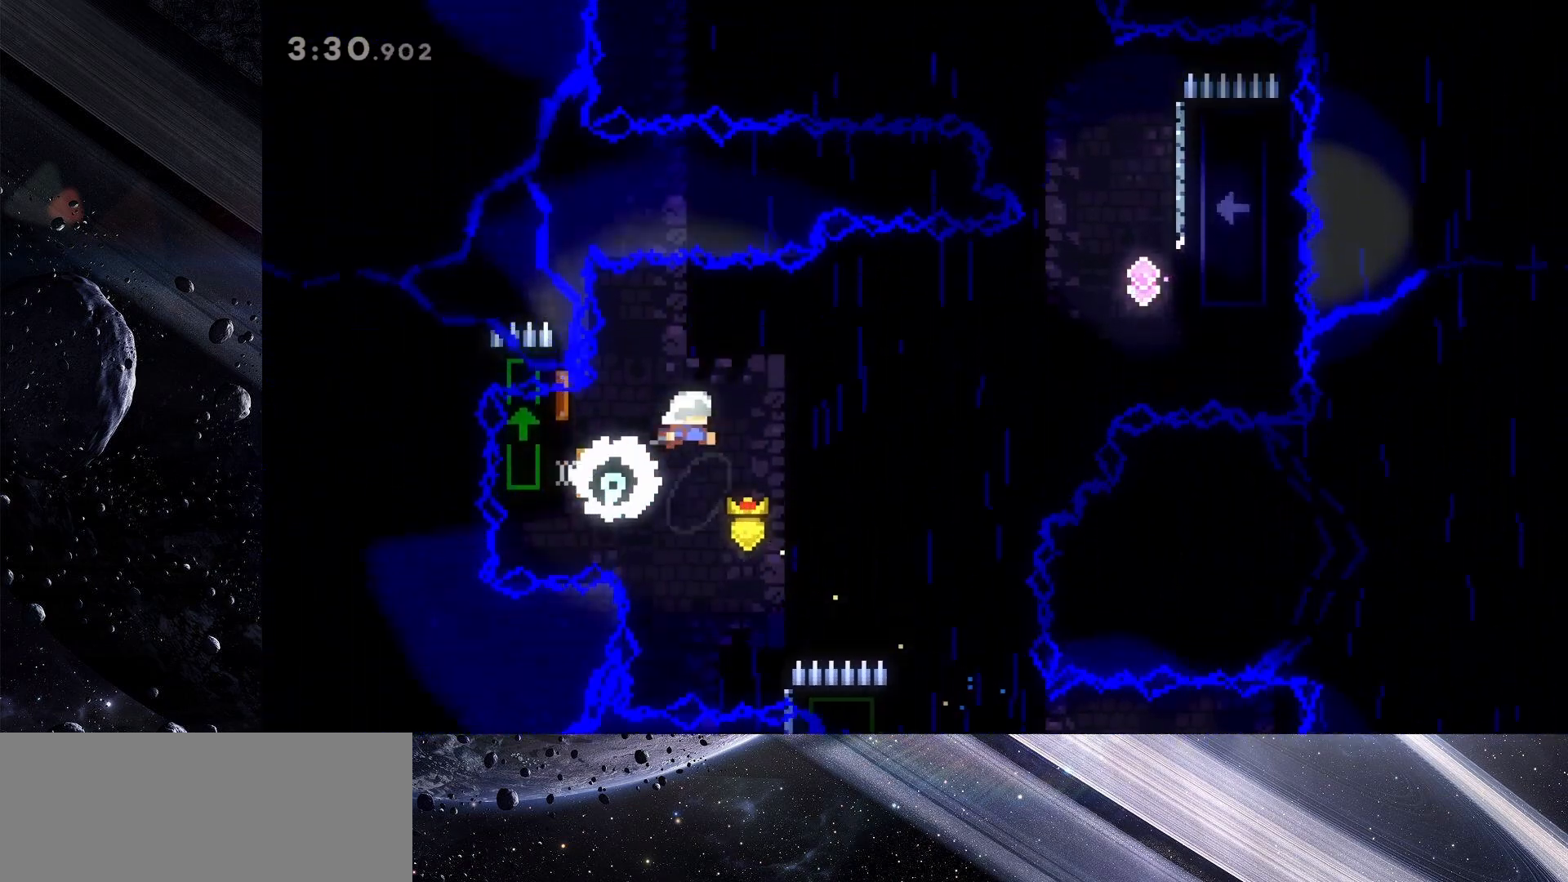
{"keys": ["right", "up"], "events": [[33, "grab", "up"], [33, "jump", "up"], [33, "left", "up"]]}
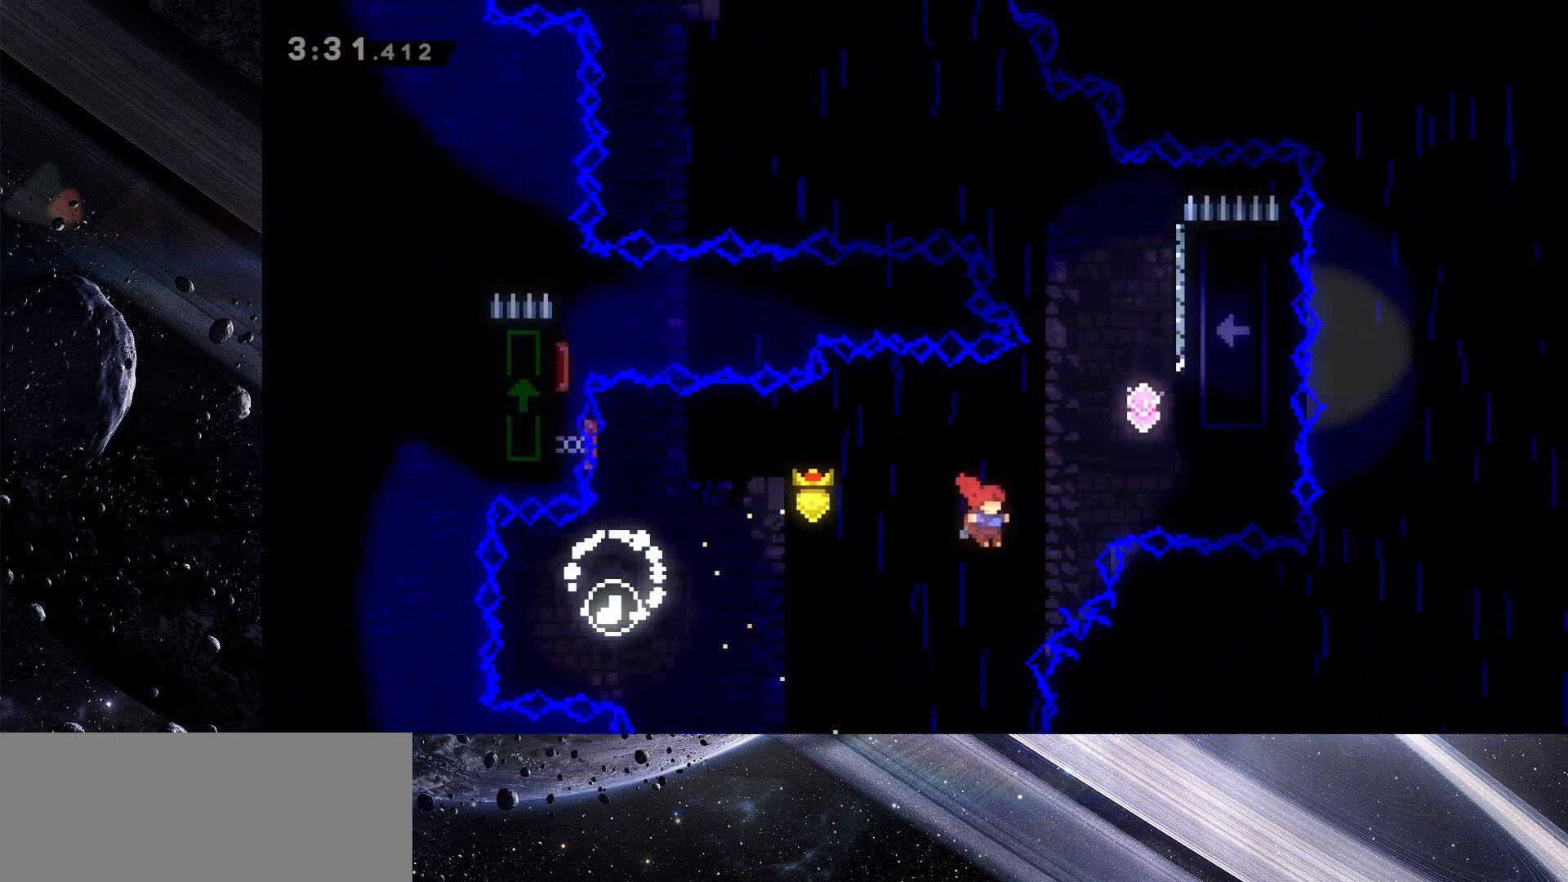
{"keys": ["grab", "right", "up"], "events": [[50, "dash", "down"], [200, "dash", "up"], [333, "grab", "down"]]}
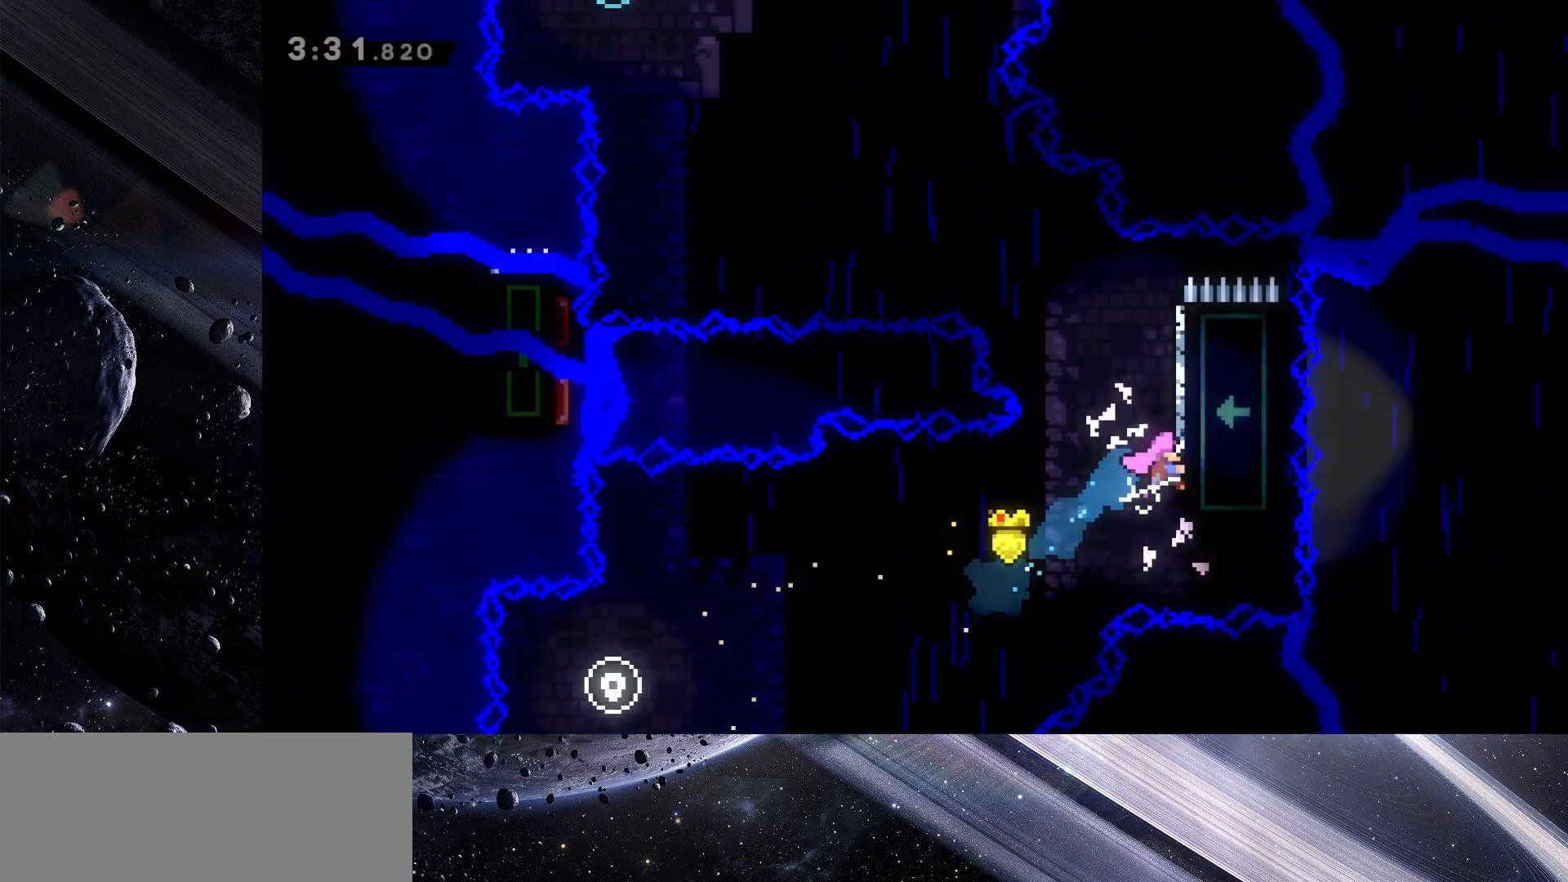
{"keys": ["grab"], "events": [[17, "right", "up"], [17, "up", "up"]]}
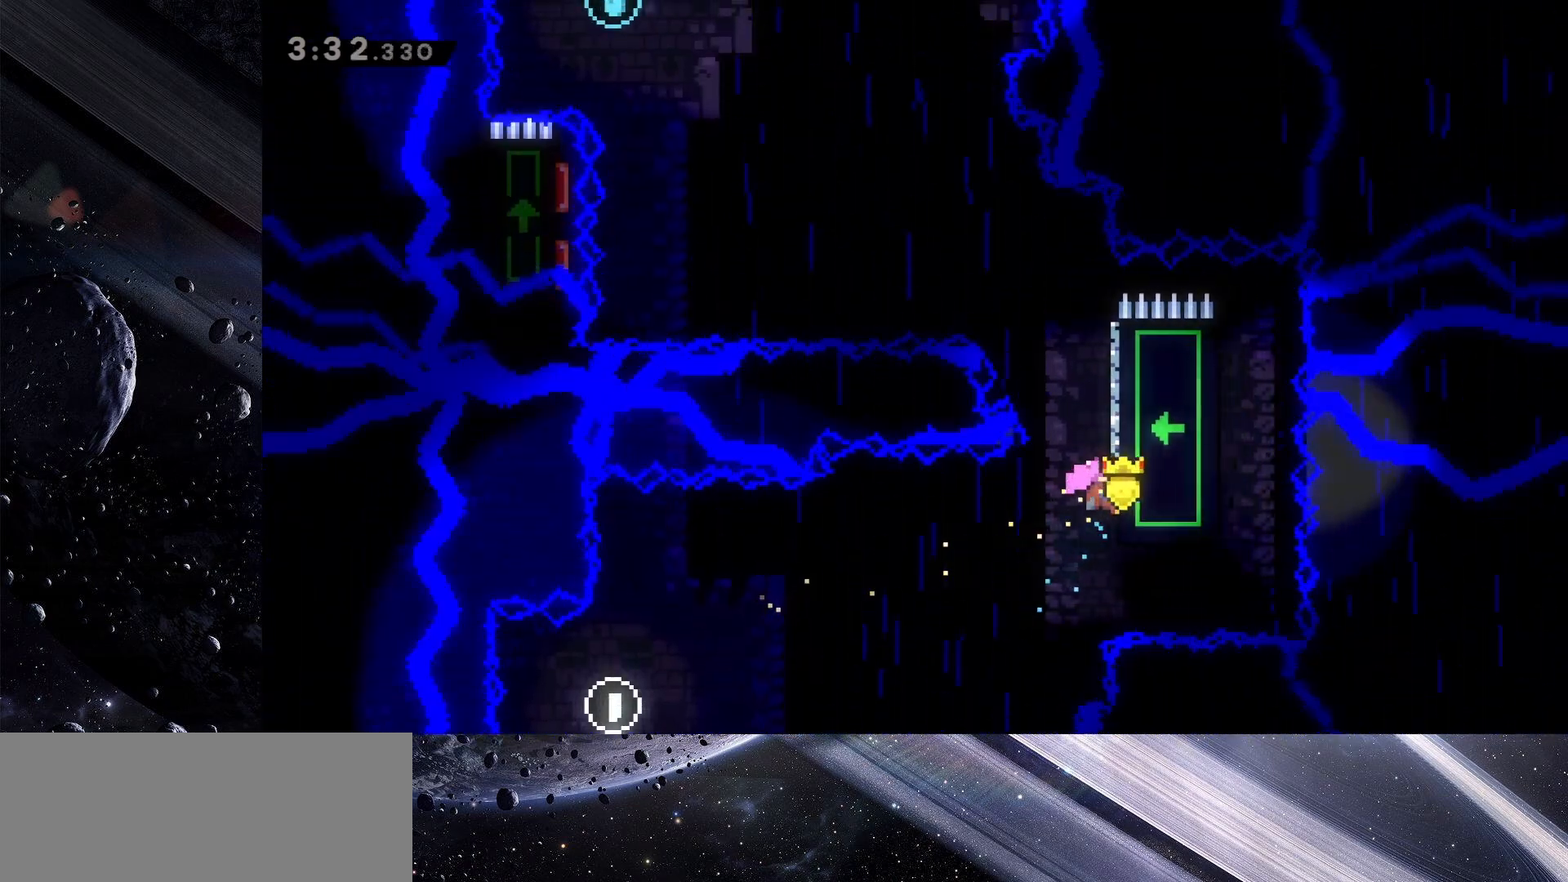
{"keys": ["grab", "jump", "left", "up"], "events": [[33, "up", "down"], [83, "dash", "down"], [217, "dash", "up"], [217, "left", "down"], [317, "jump", "down"]]}
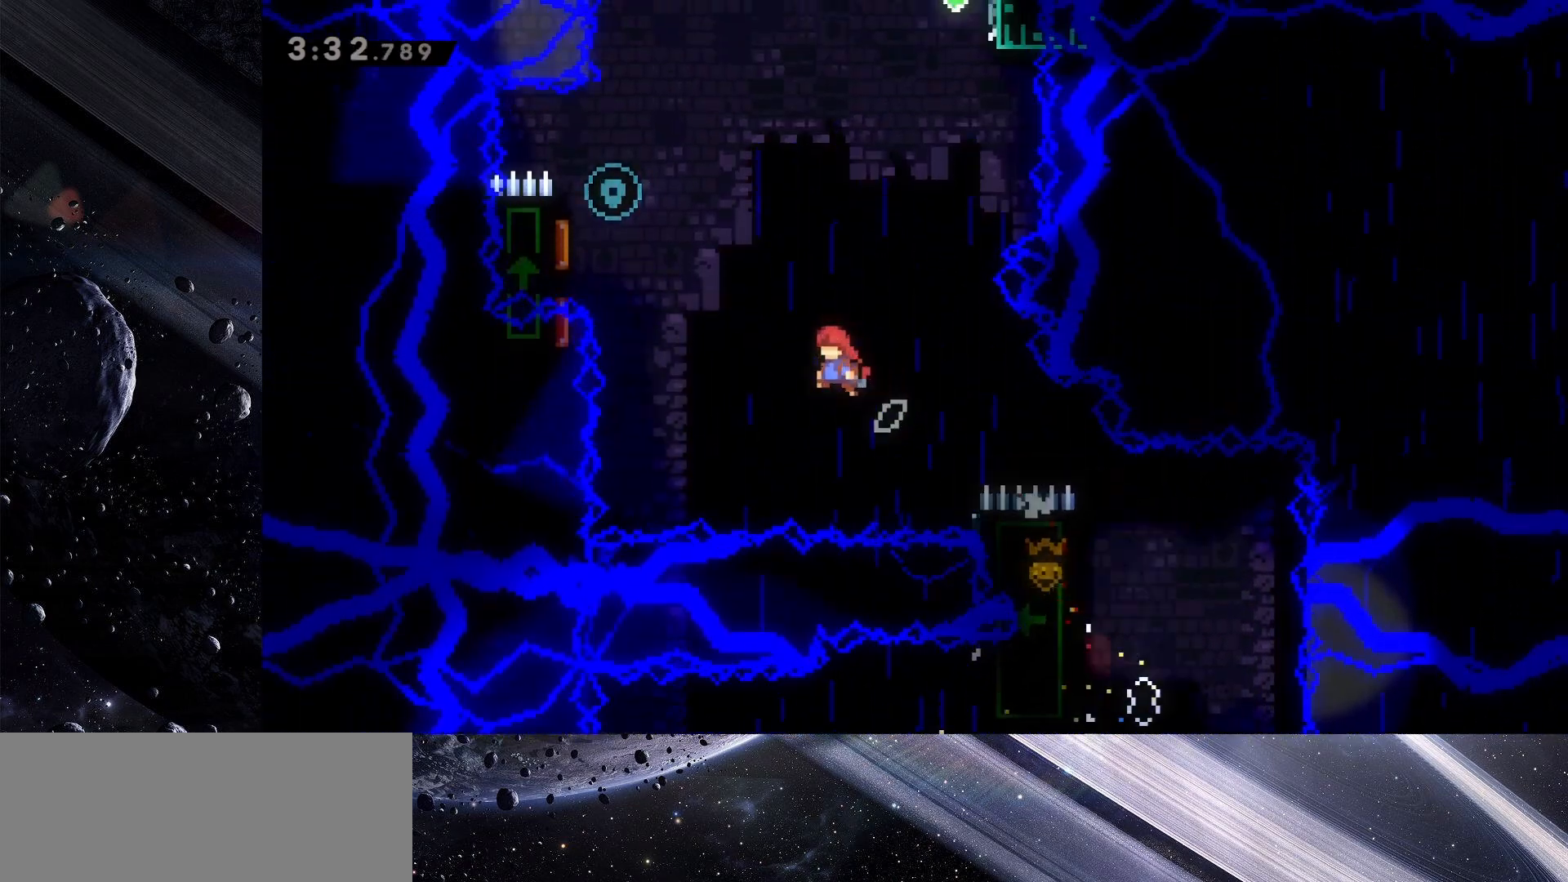
{"keys": ["left", "up"], "events": [[150, "grab", "up"], [183, "dash", "down"], [283, "jump", "up"], [383, "dash", "up"]]}
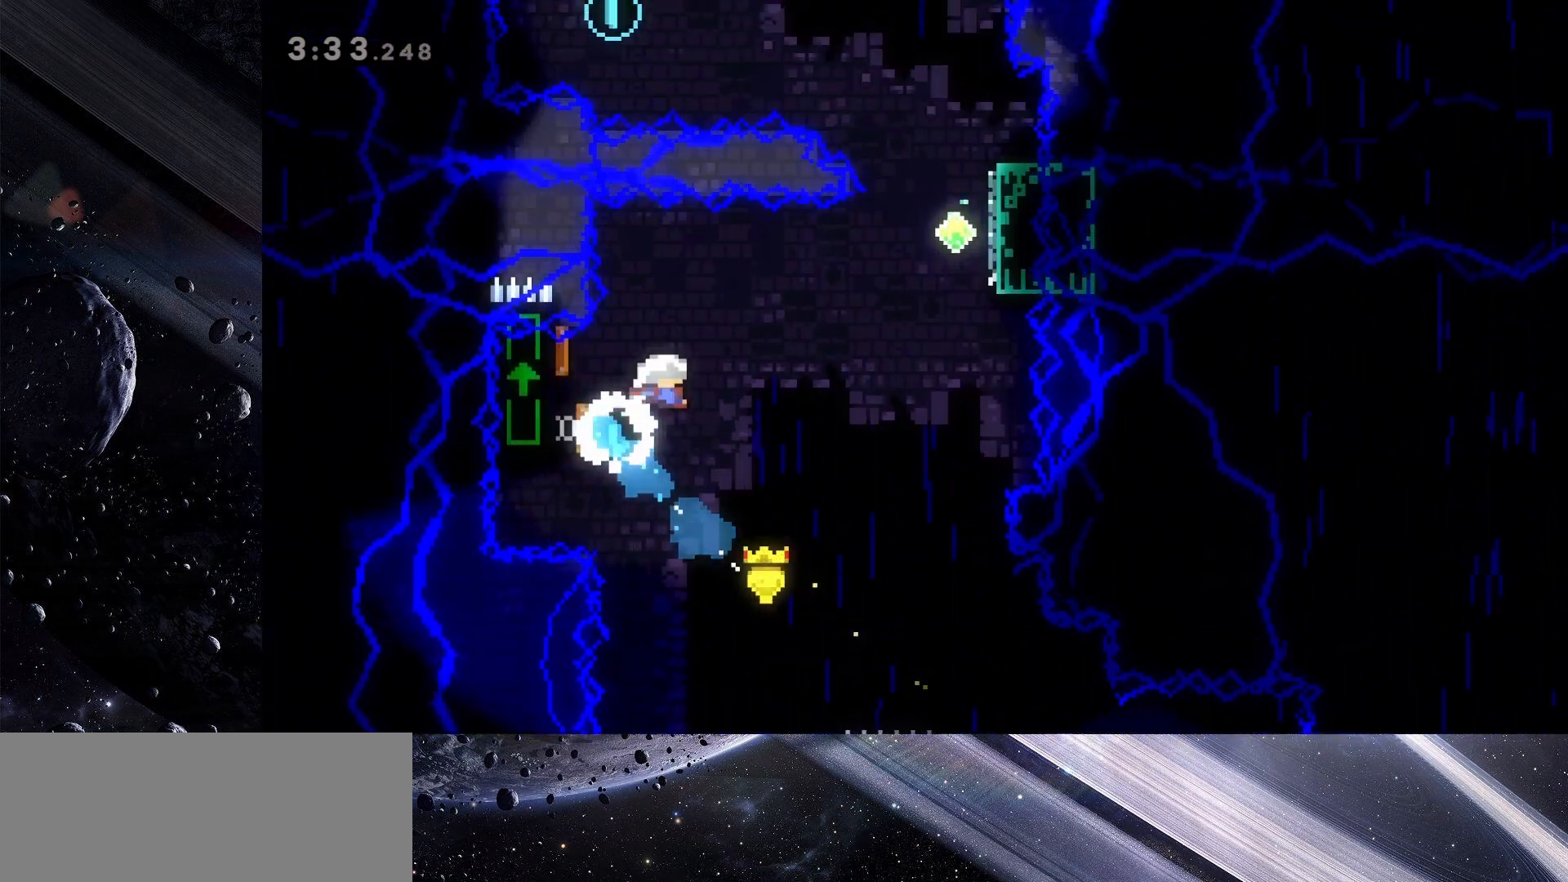
{"keys": ["right", "up"], "events": [[17, "left", "up"], [17, "right", "down"]]}
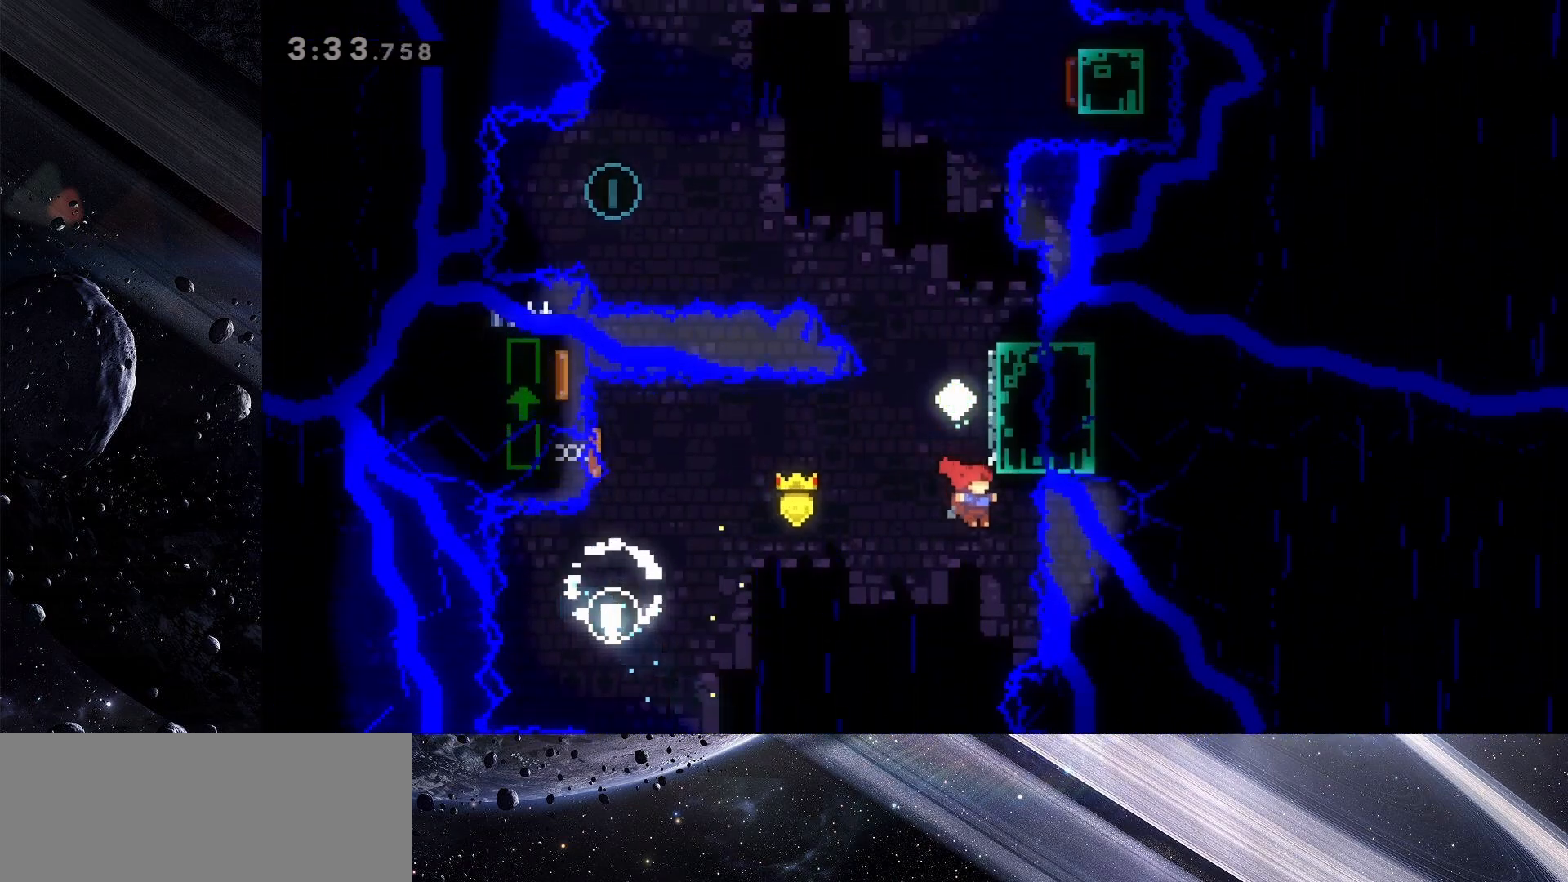
{"keys": ["jump", "left"], "events": [[33, "right", "up"], [83, "dash", "down"], [217, "dash", "up"], [267, "jump", "down"], [317, "left", "down"], [467, "up", "up"]]}